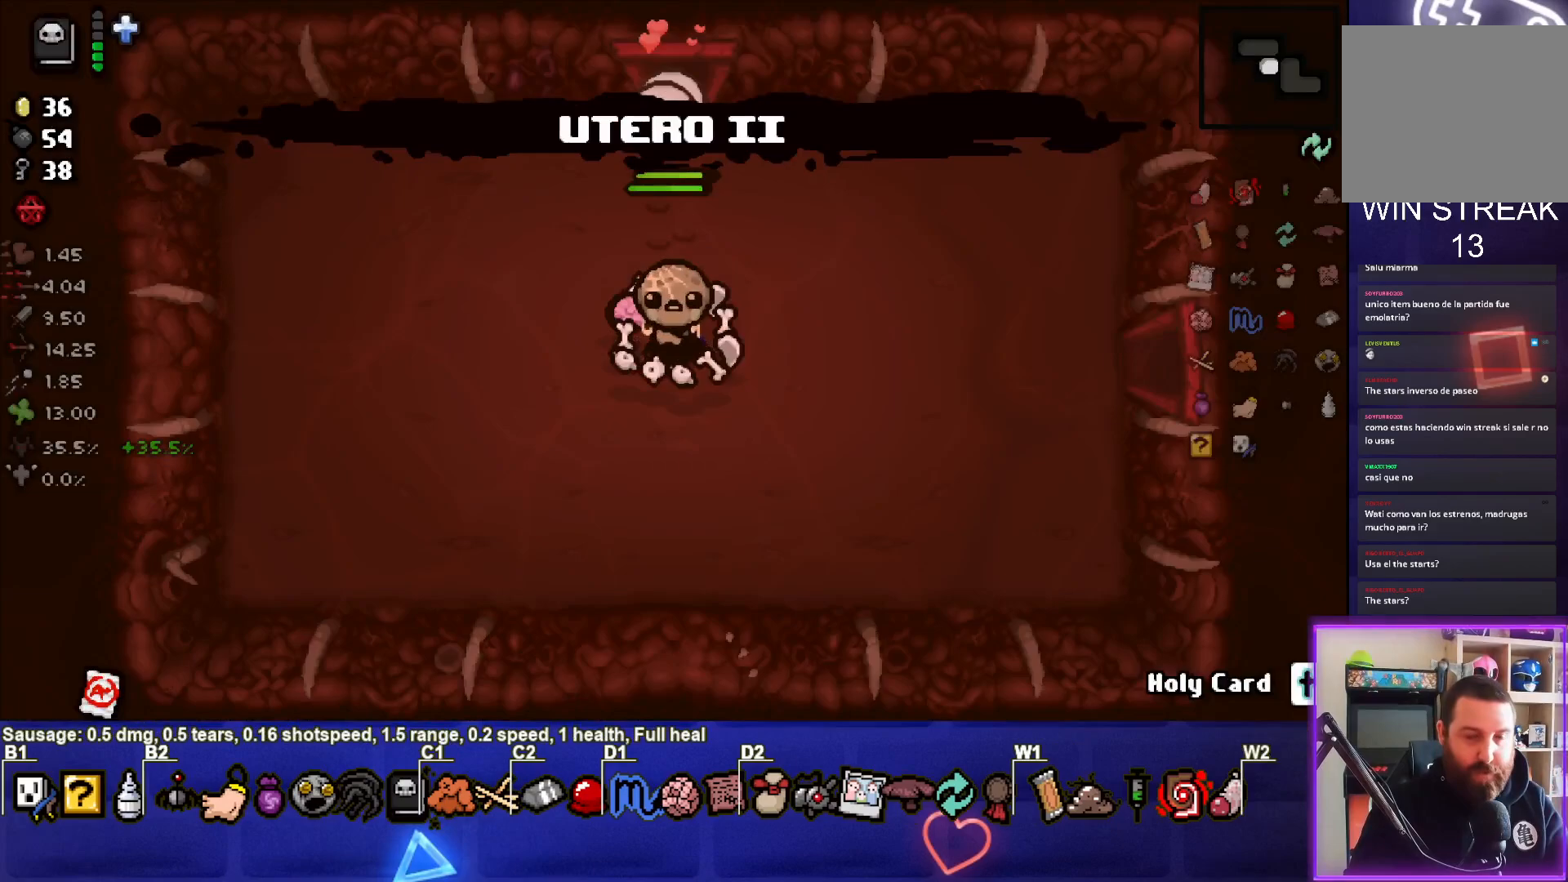
Gameplay with a controller (PlayStation layout); each line is a JSON object with the inputs held at the frame after it. "events" lists button and stick changes between this image and that frame as [ms after this image, input, new state], when the widget could be followed in between.
{"buttons": [], "left_stick": "right", "right_stick": "center", "events": [[100, "left_stick", "right"]]}
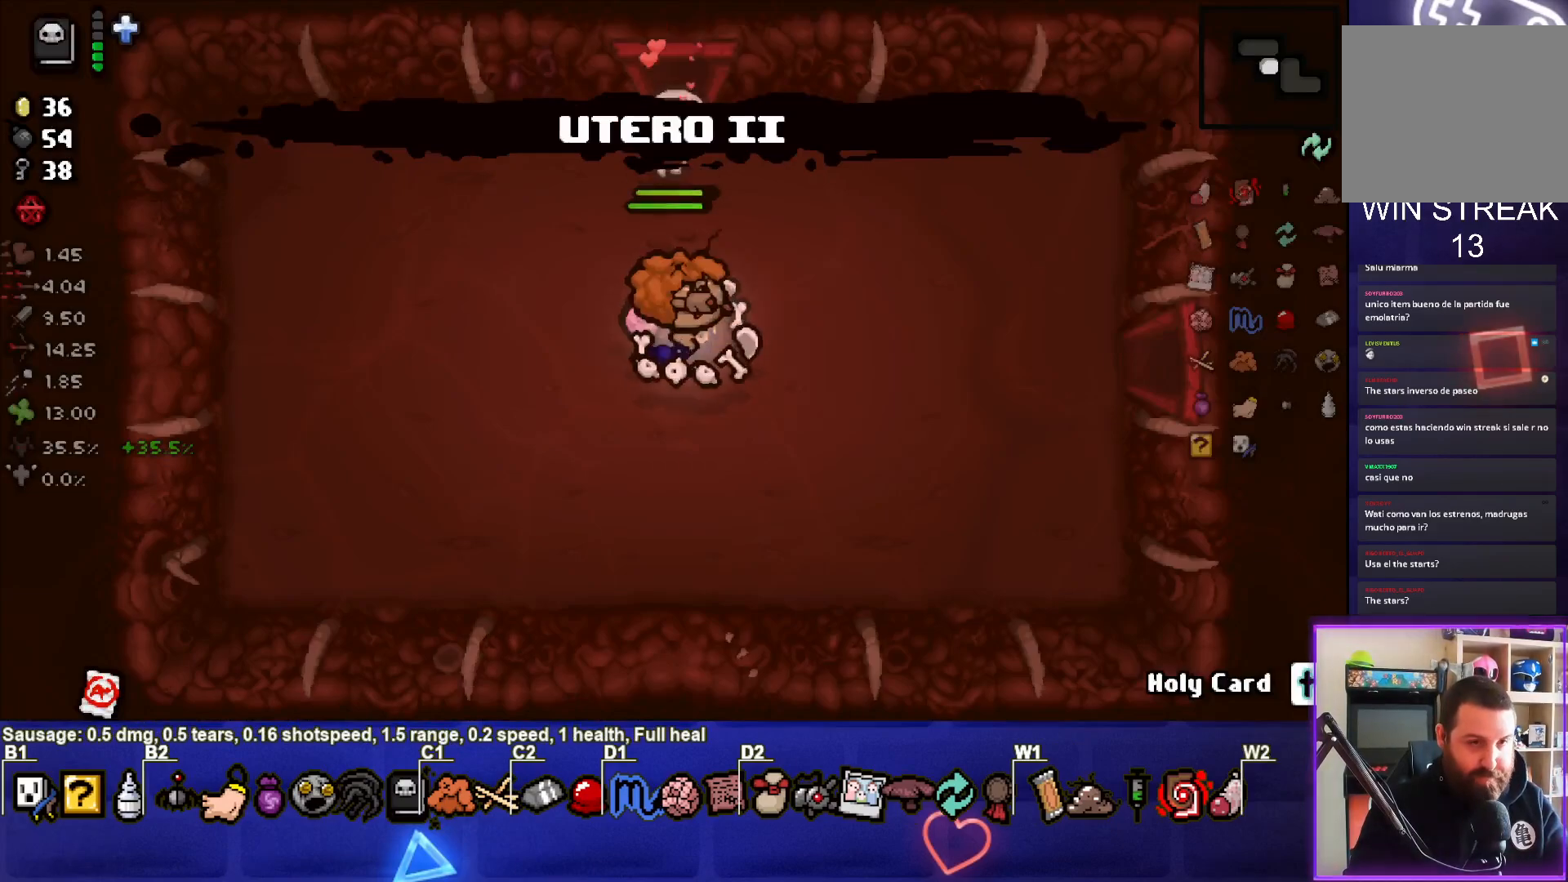
{"buttons": [], "left_stick": "up-left", "right_stick": "center", "events": [[317, "left_stick", "up"], [367, "left_stick", "up-left"]]}
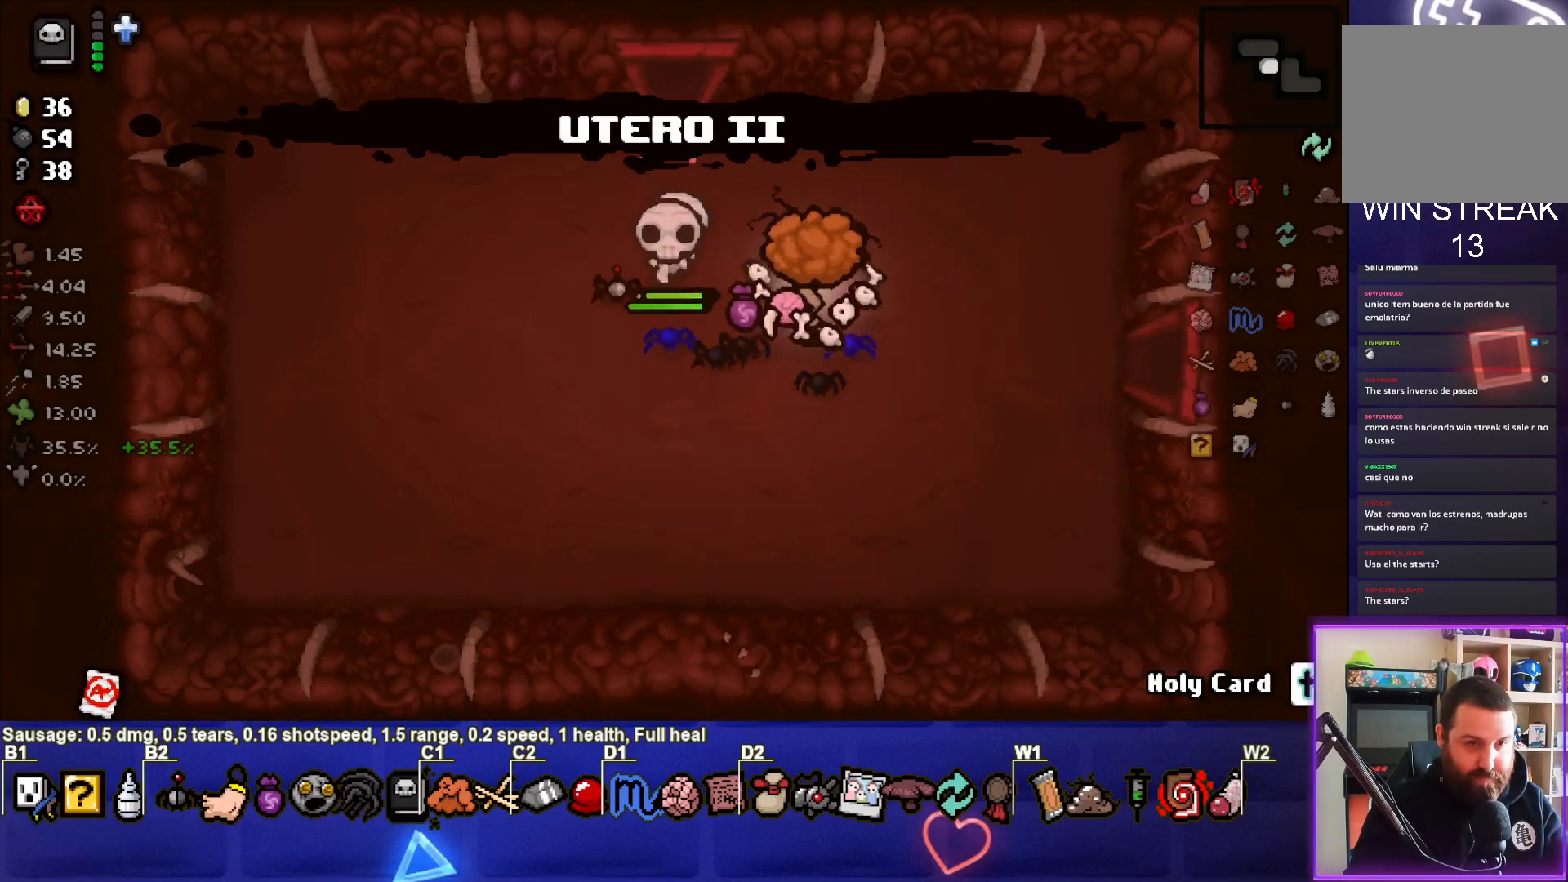
{"buttons": [], "left_stick": "up", "right_stick": "center", "events": [[350, "left_stick", "up"]]}
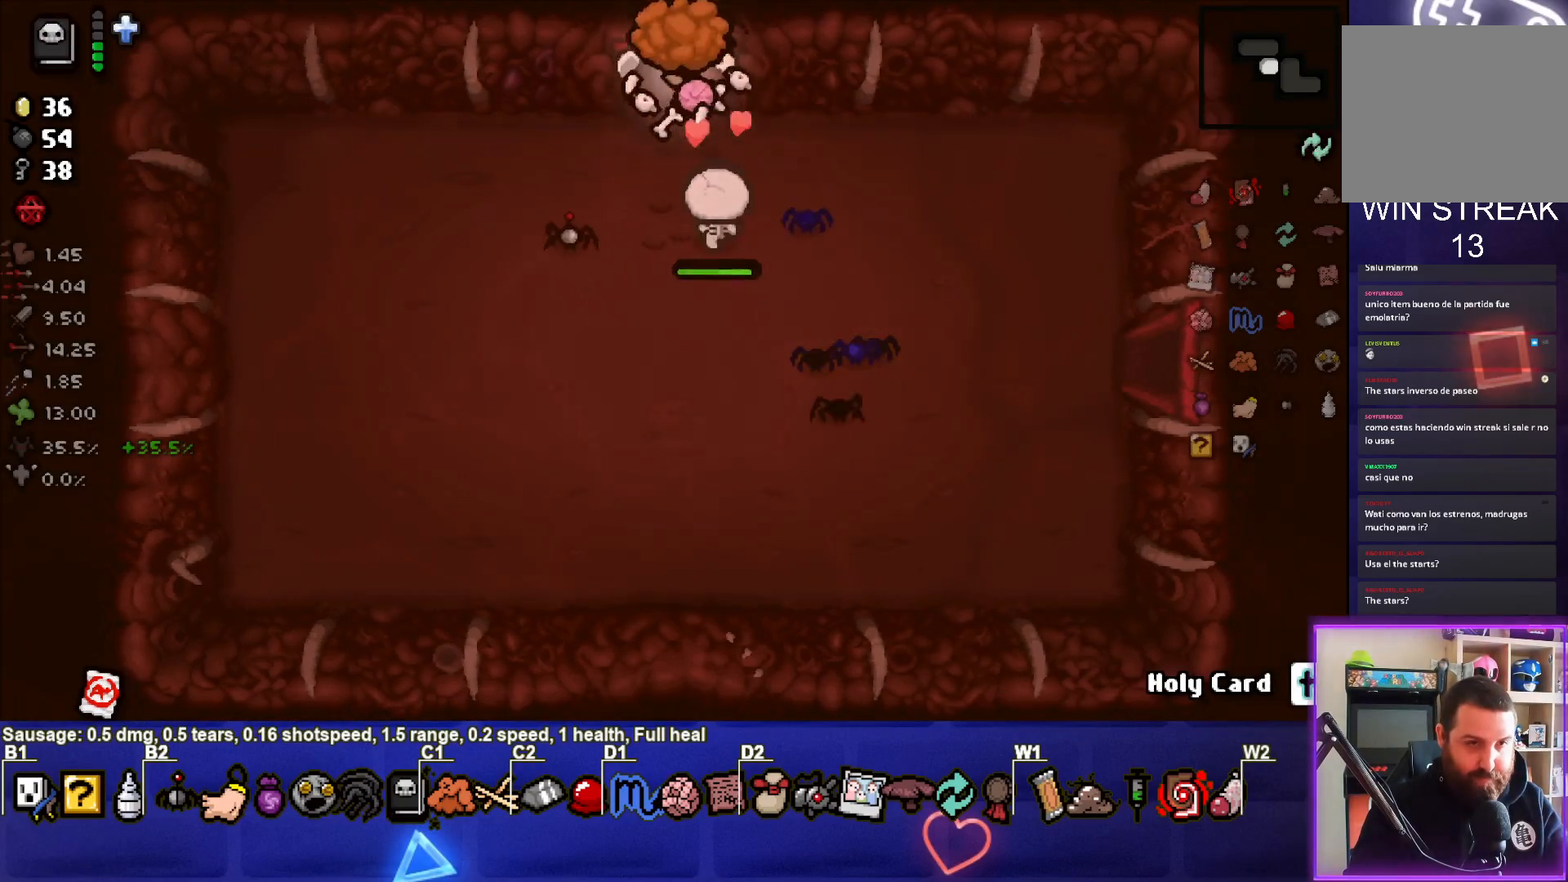
{"buttons": [], "left_stick": "up-right", "right_stick": "left", "events": [[150, "left_stick", "center"], [183, "right_stick", "left"], [233, "left_stick", "right"], [500, "left_stick", "up-right"]]}
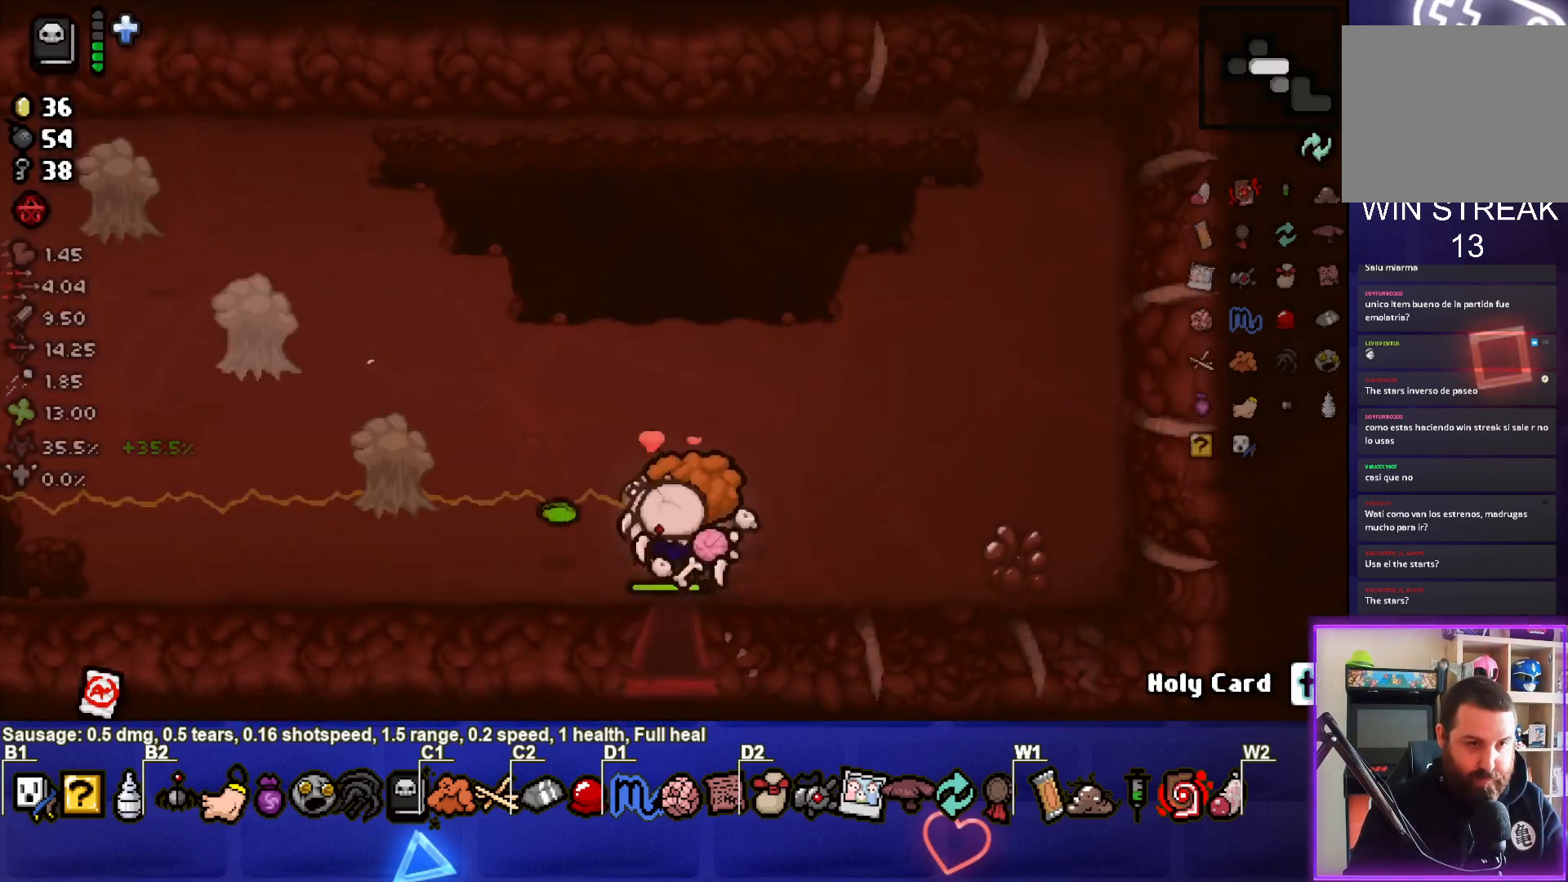
{"buttons": [], "left_stick": "down-left", "right_stick": "left", "events": [[233, "left_stick", "up-left"], [283, "left_stick", "down-left"]]}
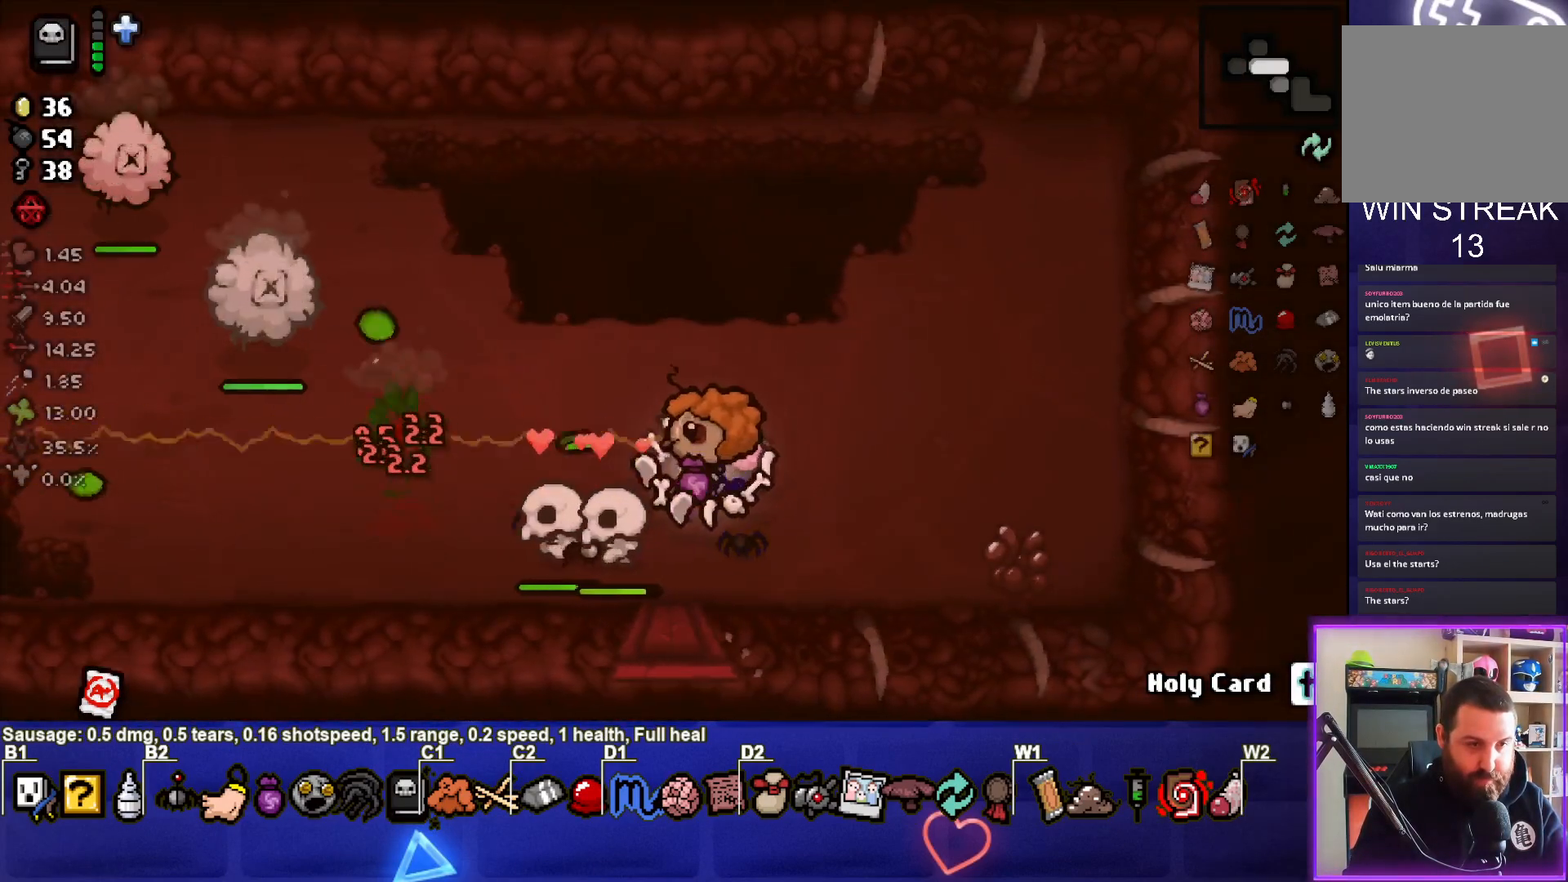
{"buttons": [], "left_stick": "up-left", "right_stick": "left", "events": [[83, "left_stick", "up-left"]]}
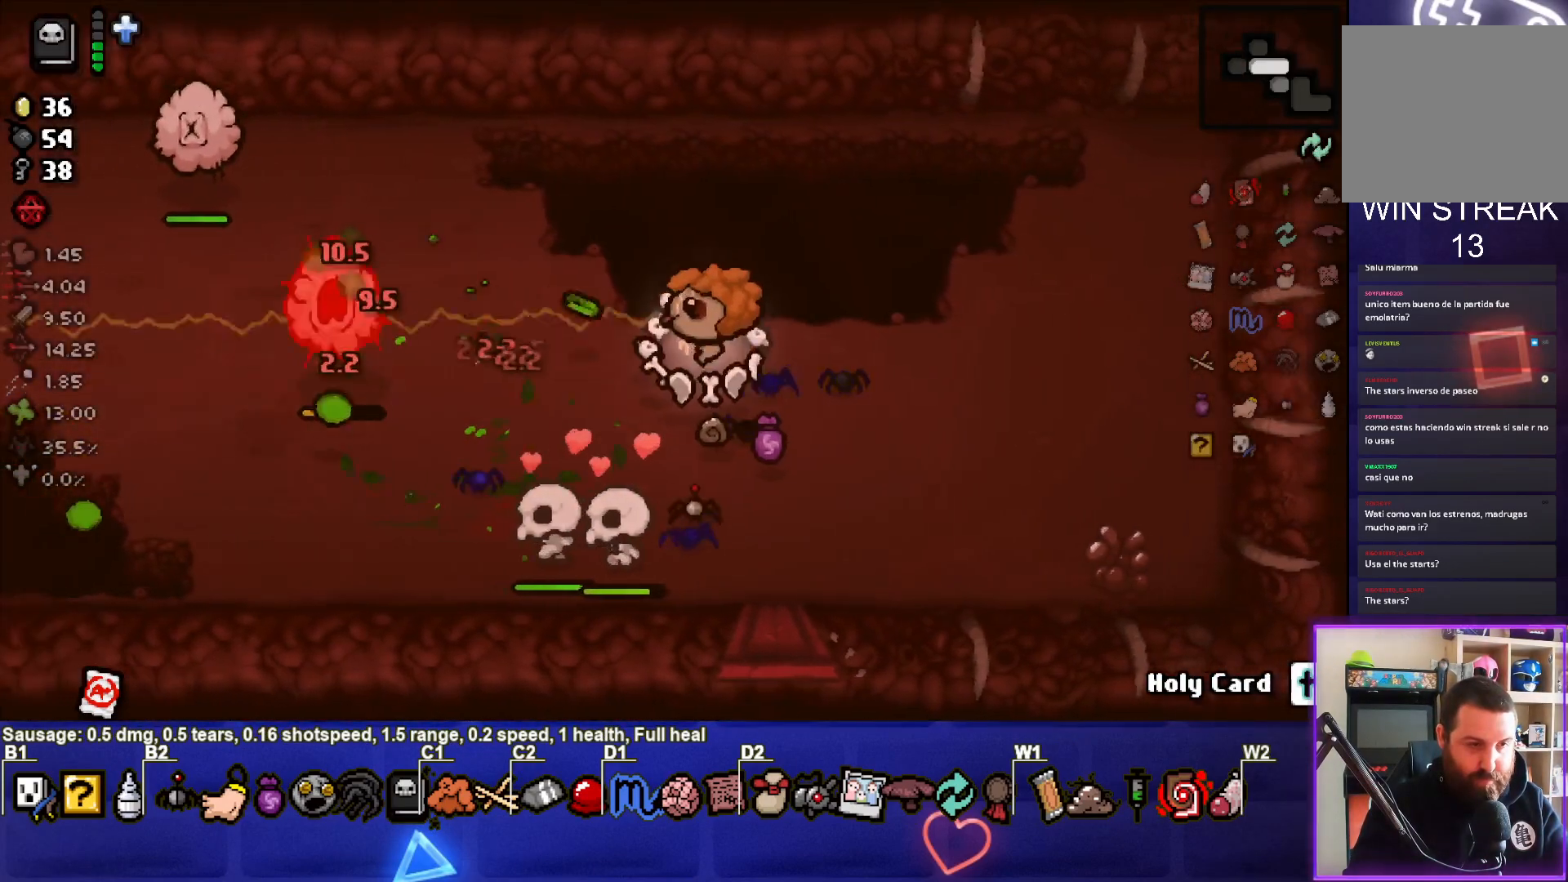
{"buttons": [], "left_stick": "right", "right_stick": "left", "events": [[283, "left_stick", "right"]]}
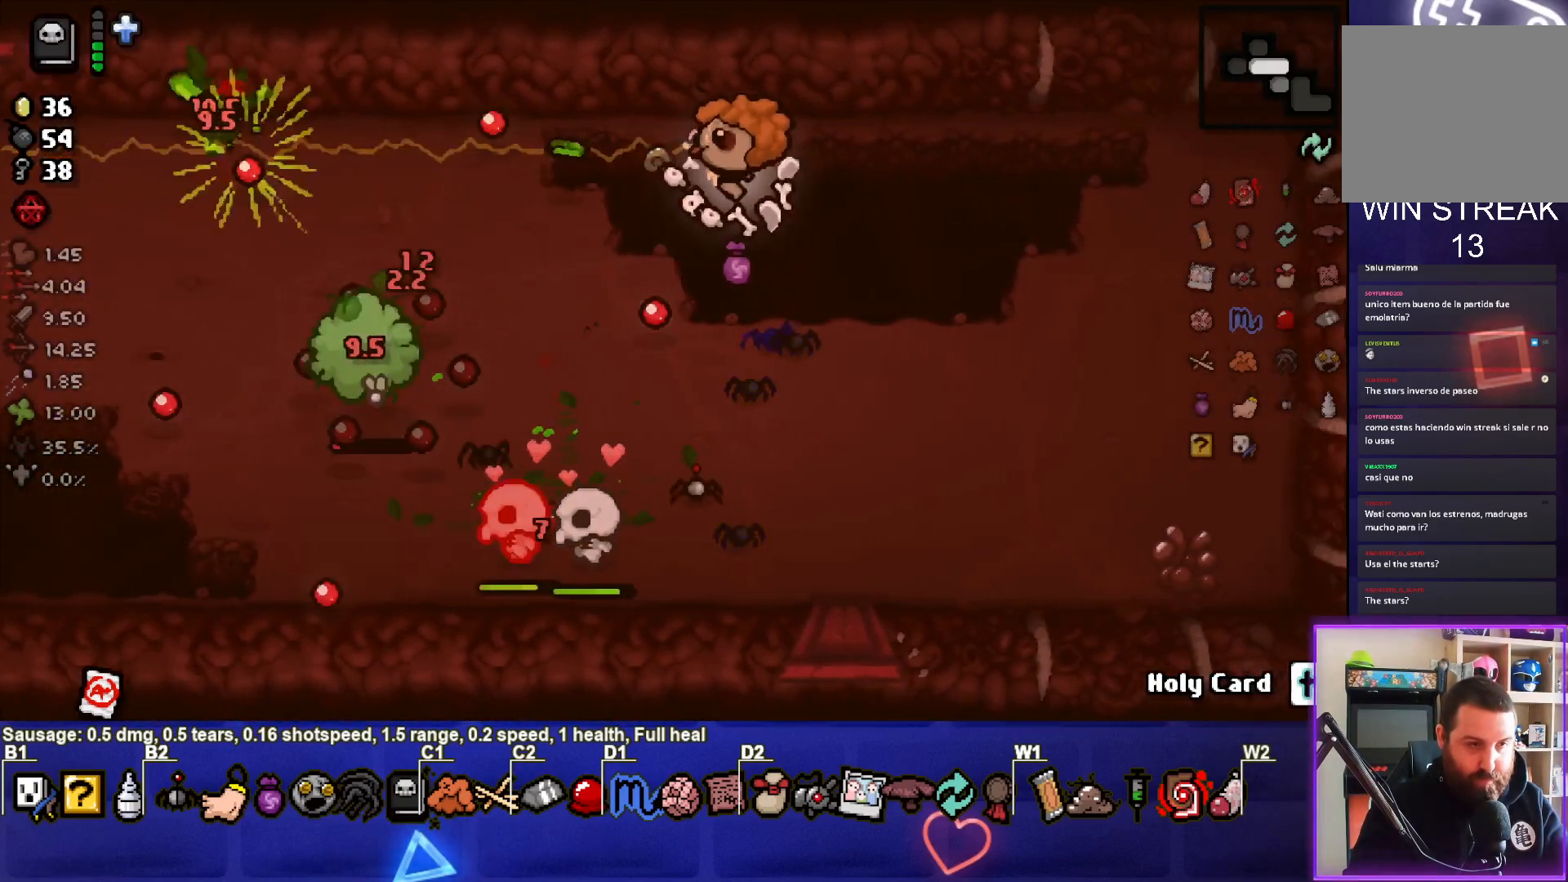
{"buttons": [], "left_stick": "down-right", "right_stick": "left", "events": [[400, "left_stick", "down-right"]]}
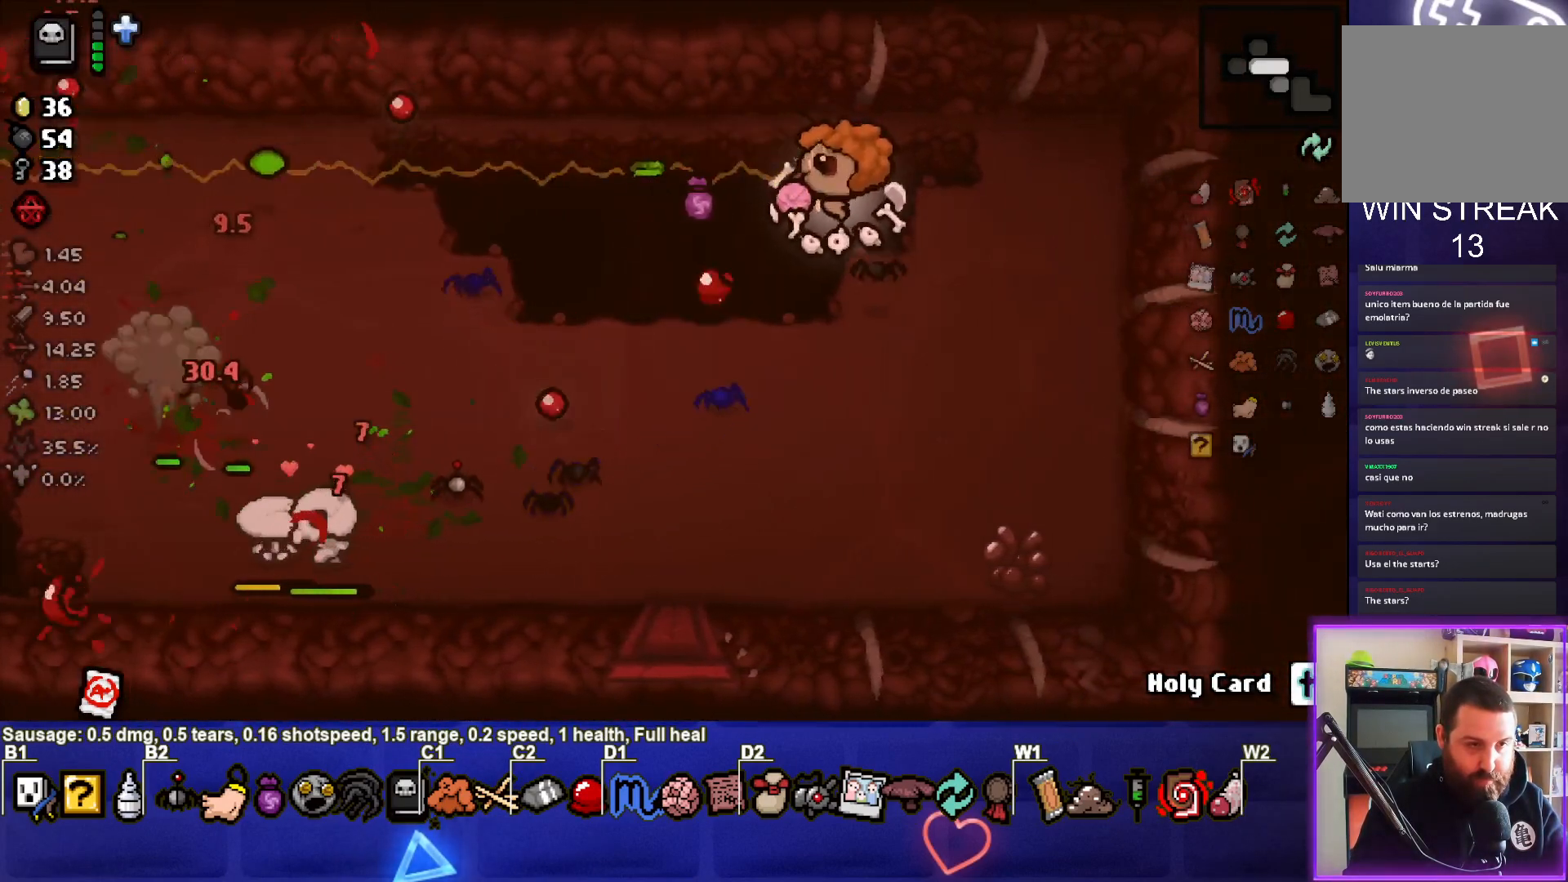
{"buttons": [], "left_stick": "up-left", "right_stick": "left", "events": [[383, "left_stick", "down-left"], [467, "left_stick", "up-left"]]}
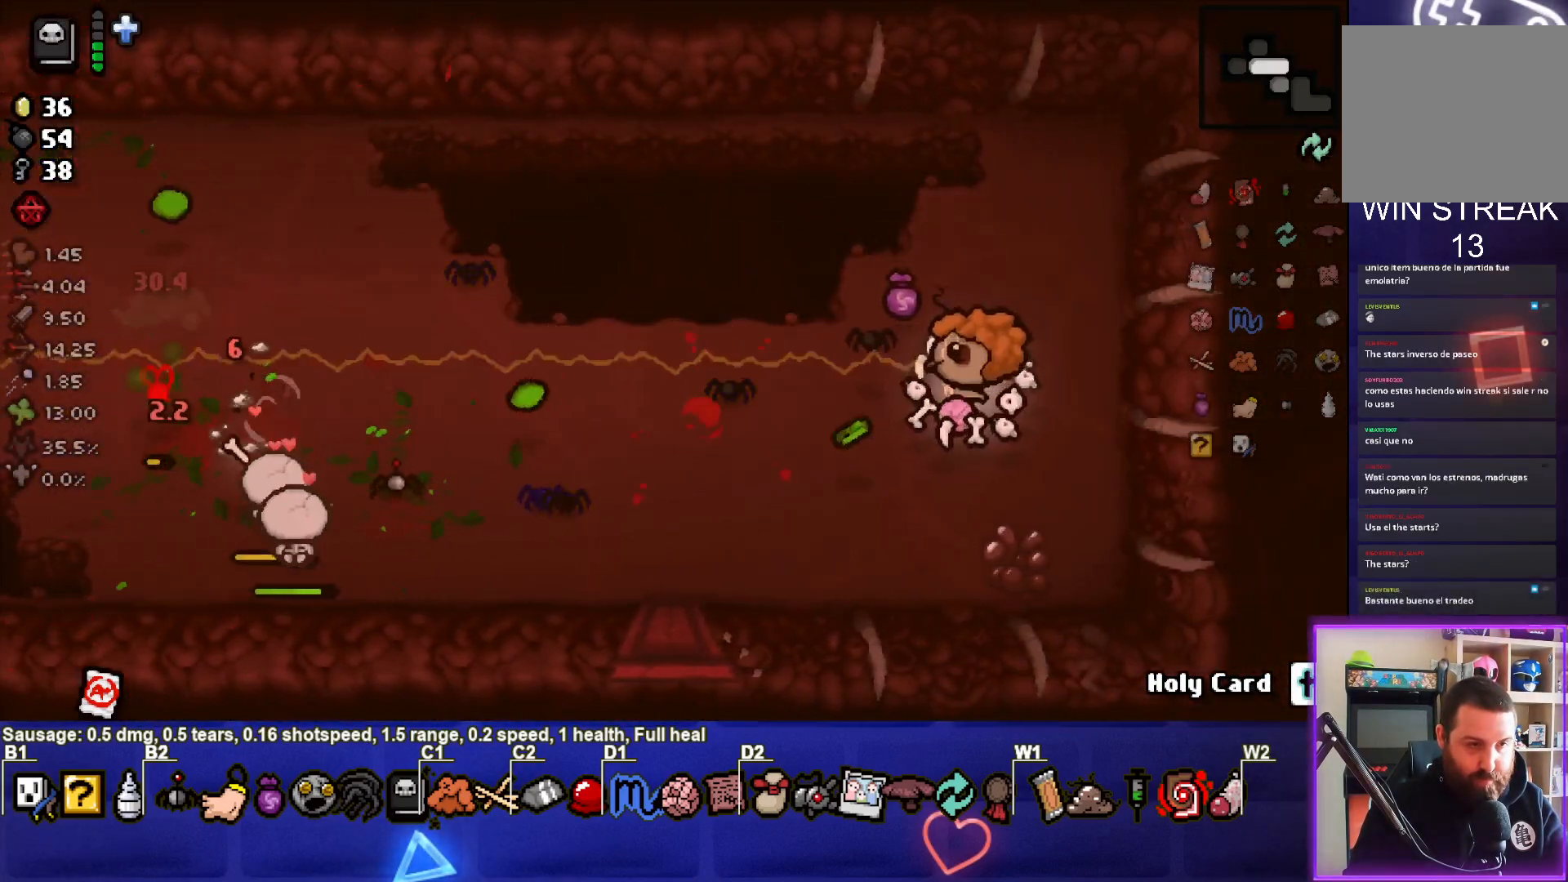
{"buttons": [], "left_stick": "down-left", "right_stick": "left", "events": [[133, "left_stick", "left"], [283, "left_stick", "down-left"]]}
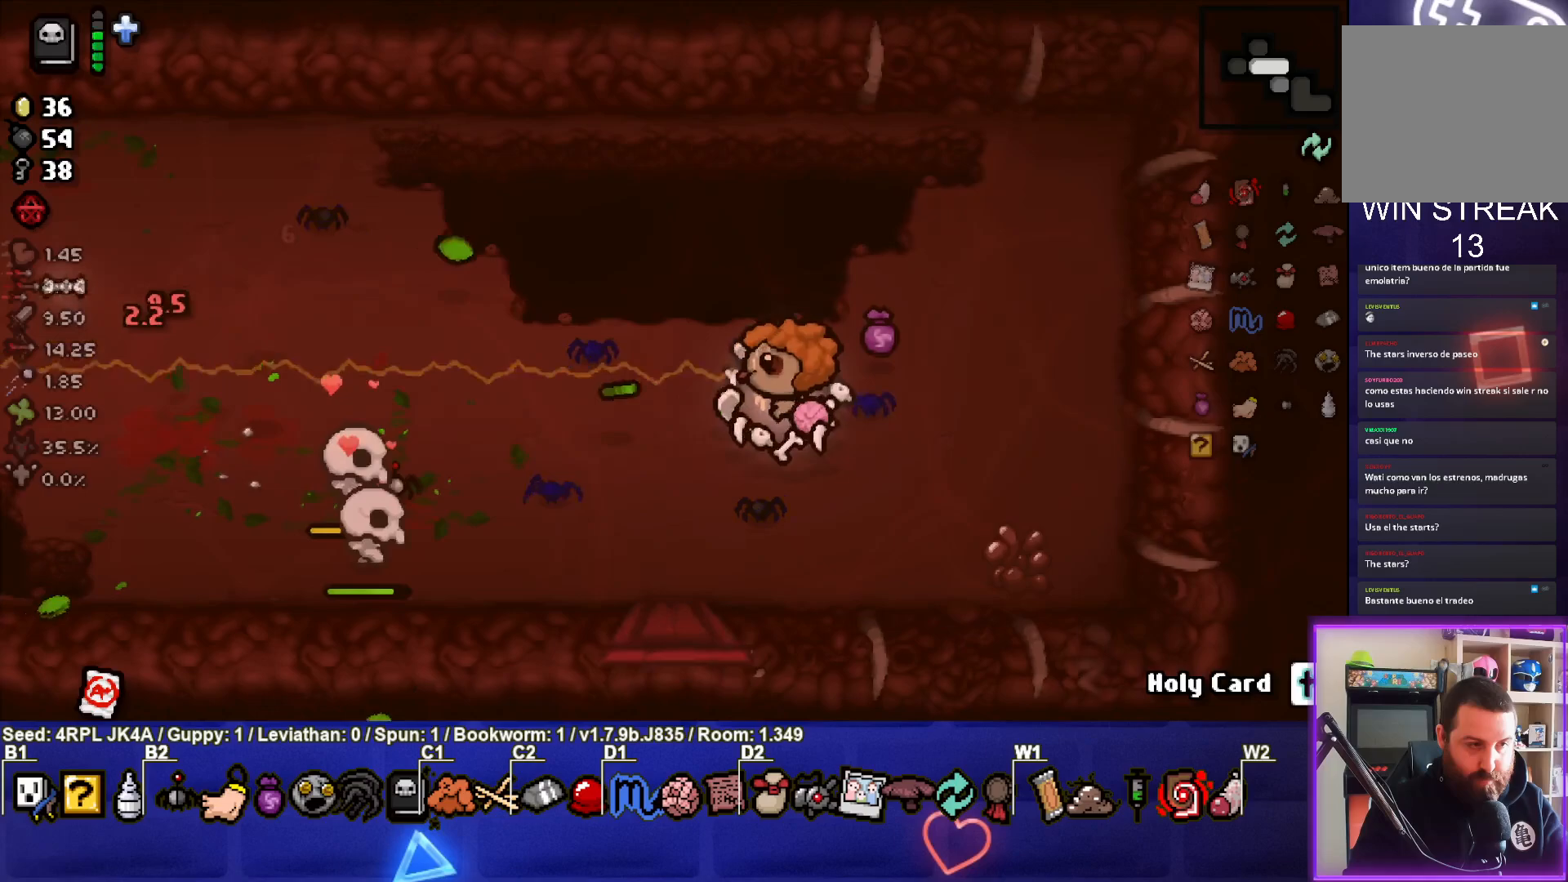
{"buttons": [], "left_stick": "left", "right_stick": "left", "events": [[33, "left_stick", "left"]]}
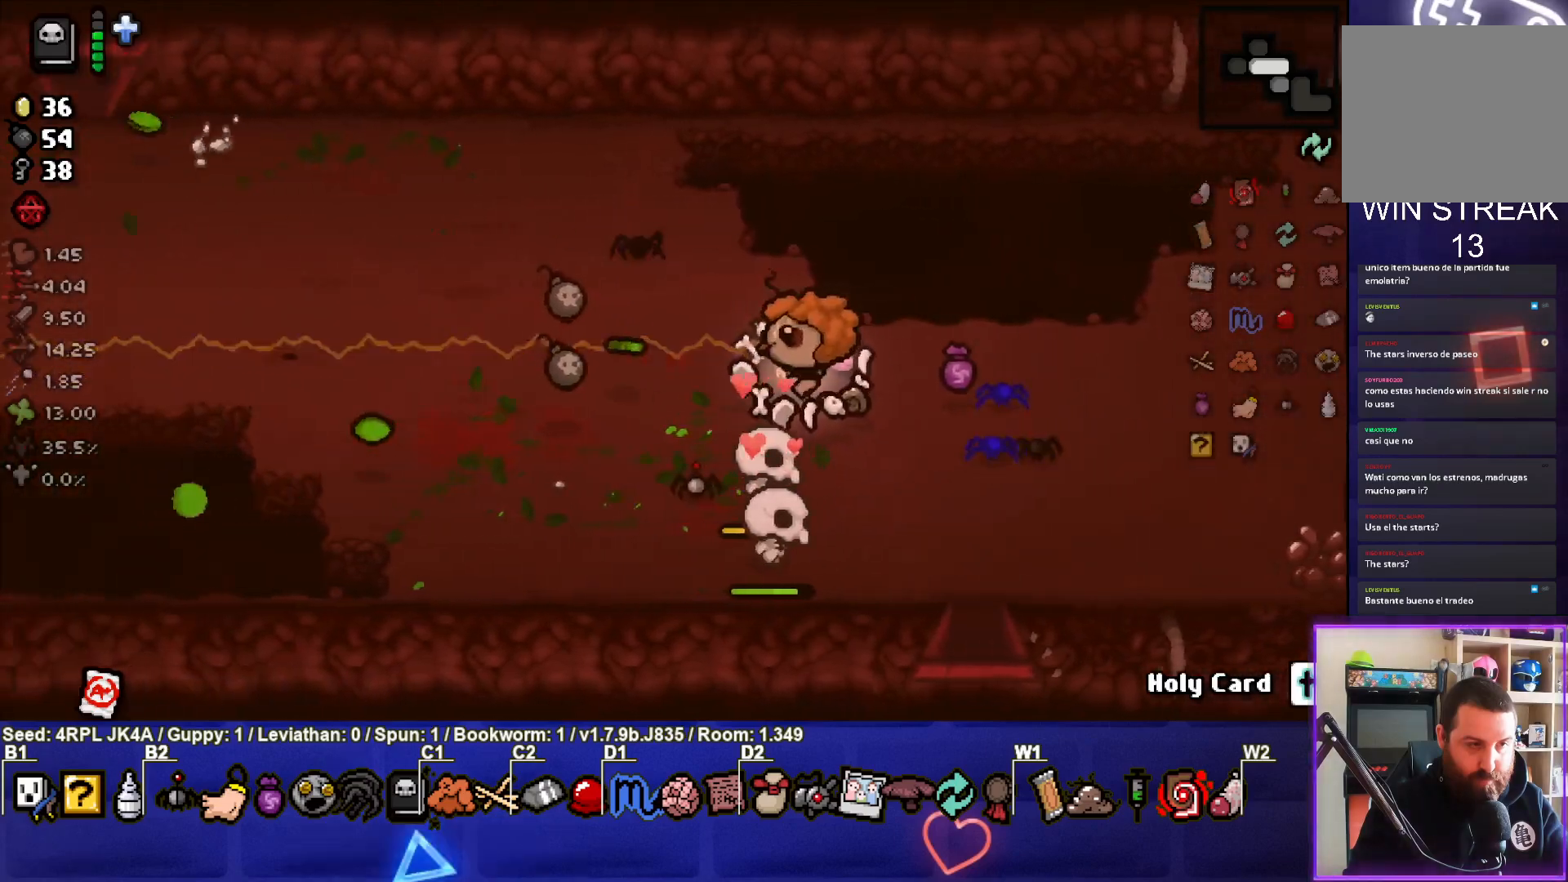
{"buttons": [], "left_stick": "down", "right_stick": "center", "events": [[50, "right_stick", "center"], [267, "left_stick", "up-left"], [433, "left_stick", "down"]]}
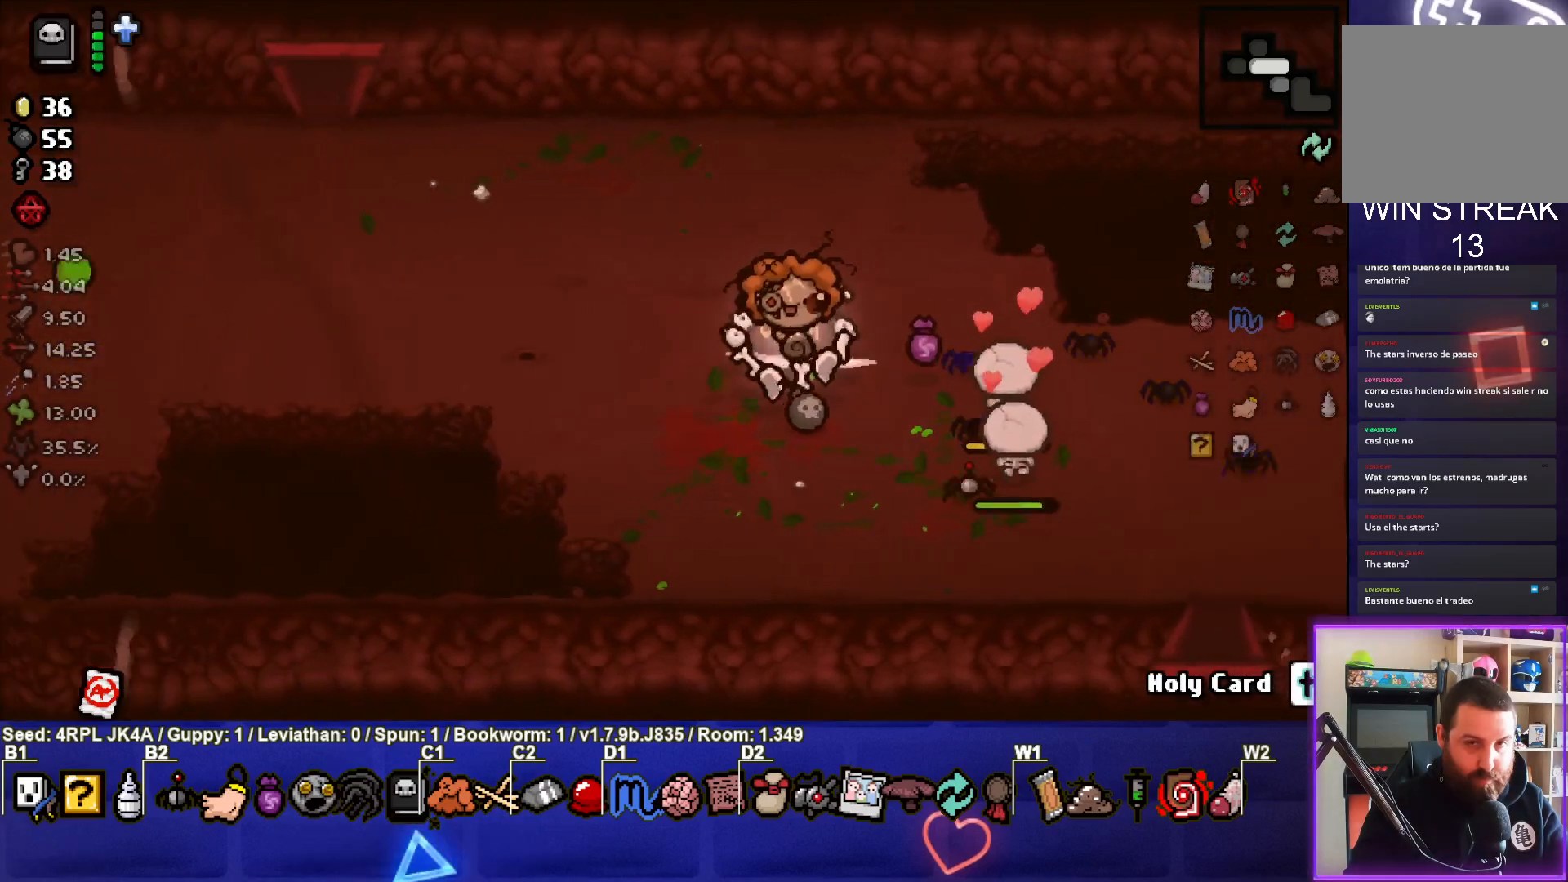
{"buttons": [], "left_stick": "left", "right_stick": "center", "events": [[200, "left_stick", "left"]]}
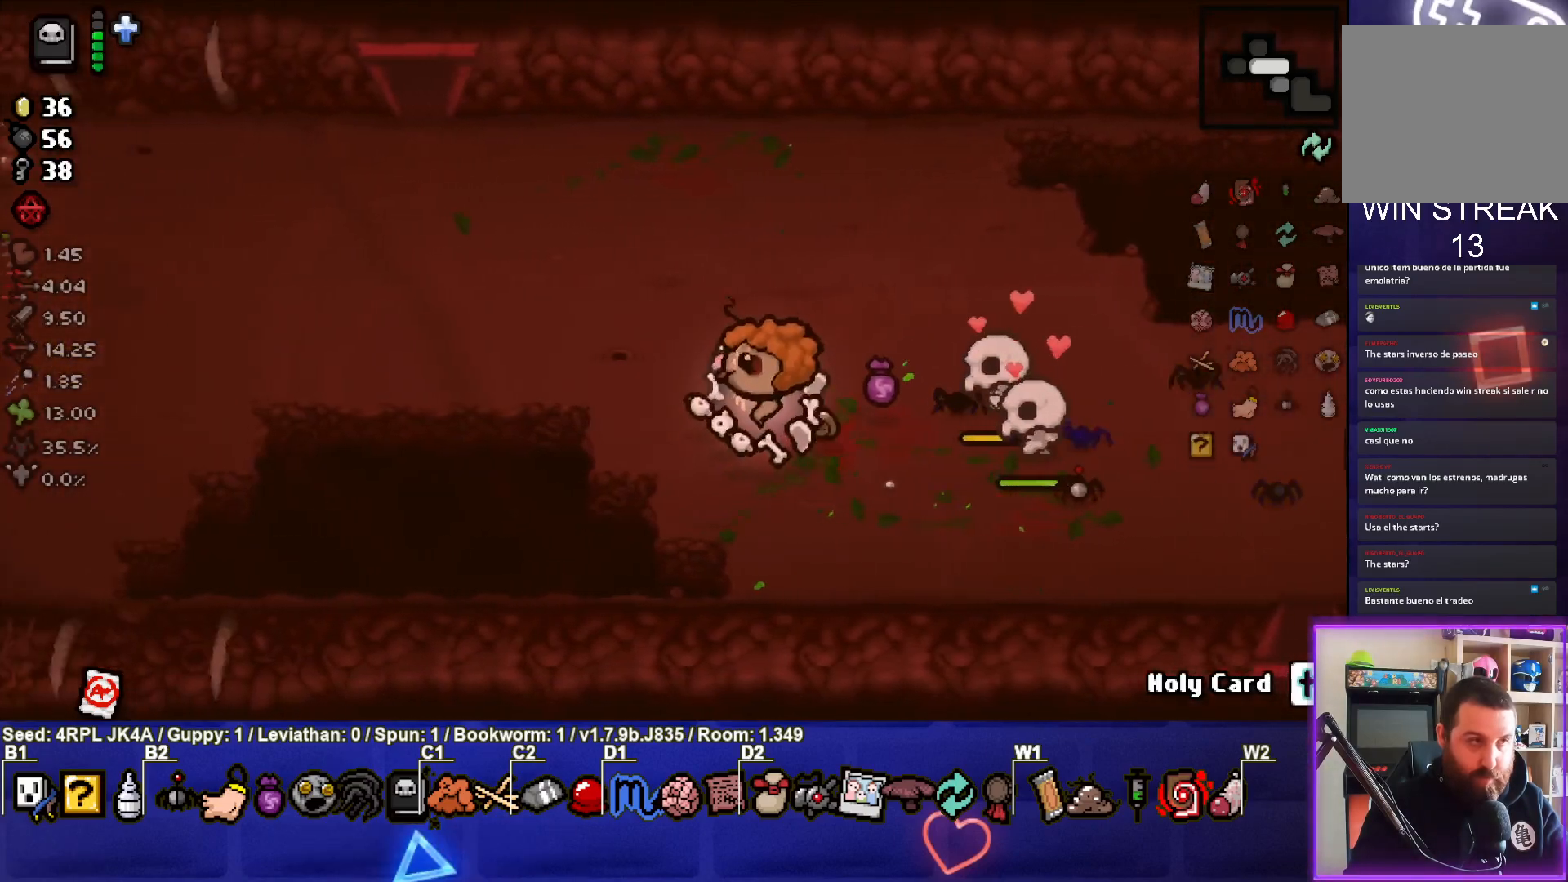
{"buttons": [], "left_stick": "left", "right_stick": "left", "events": [[200, "right_stick", "left"]]}
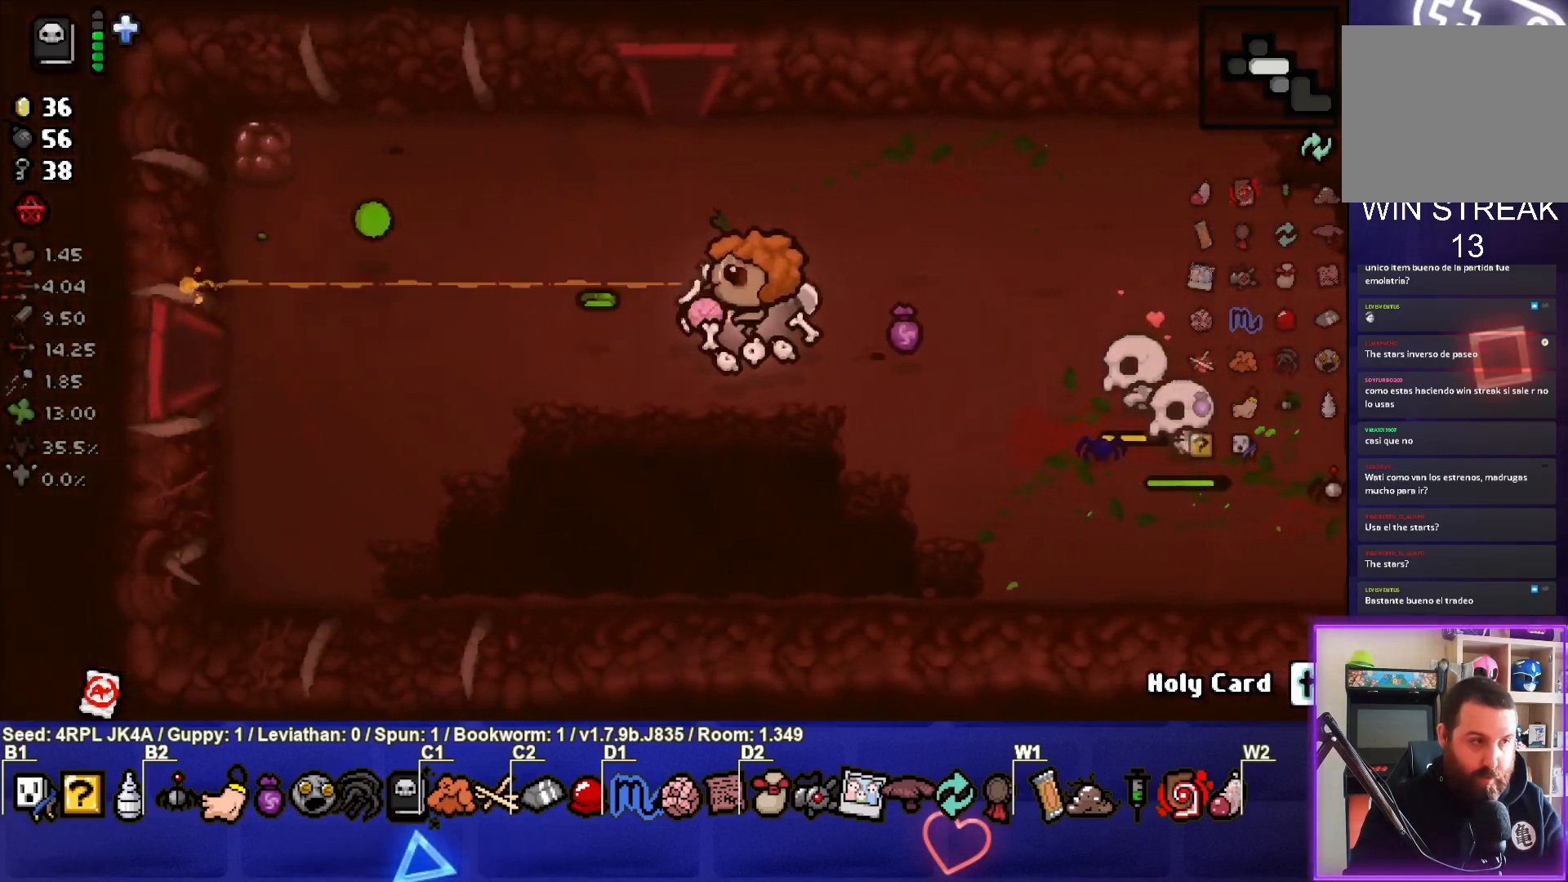
{"buttons": [], "left_stick": "left", "right_stick": "center", "events": [[50, "right_stick", "center"]]}
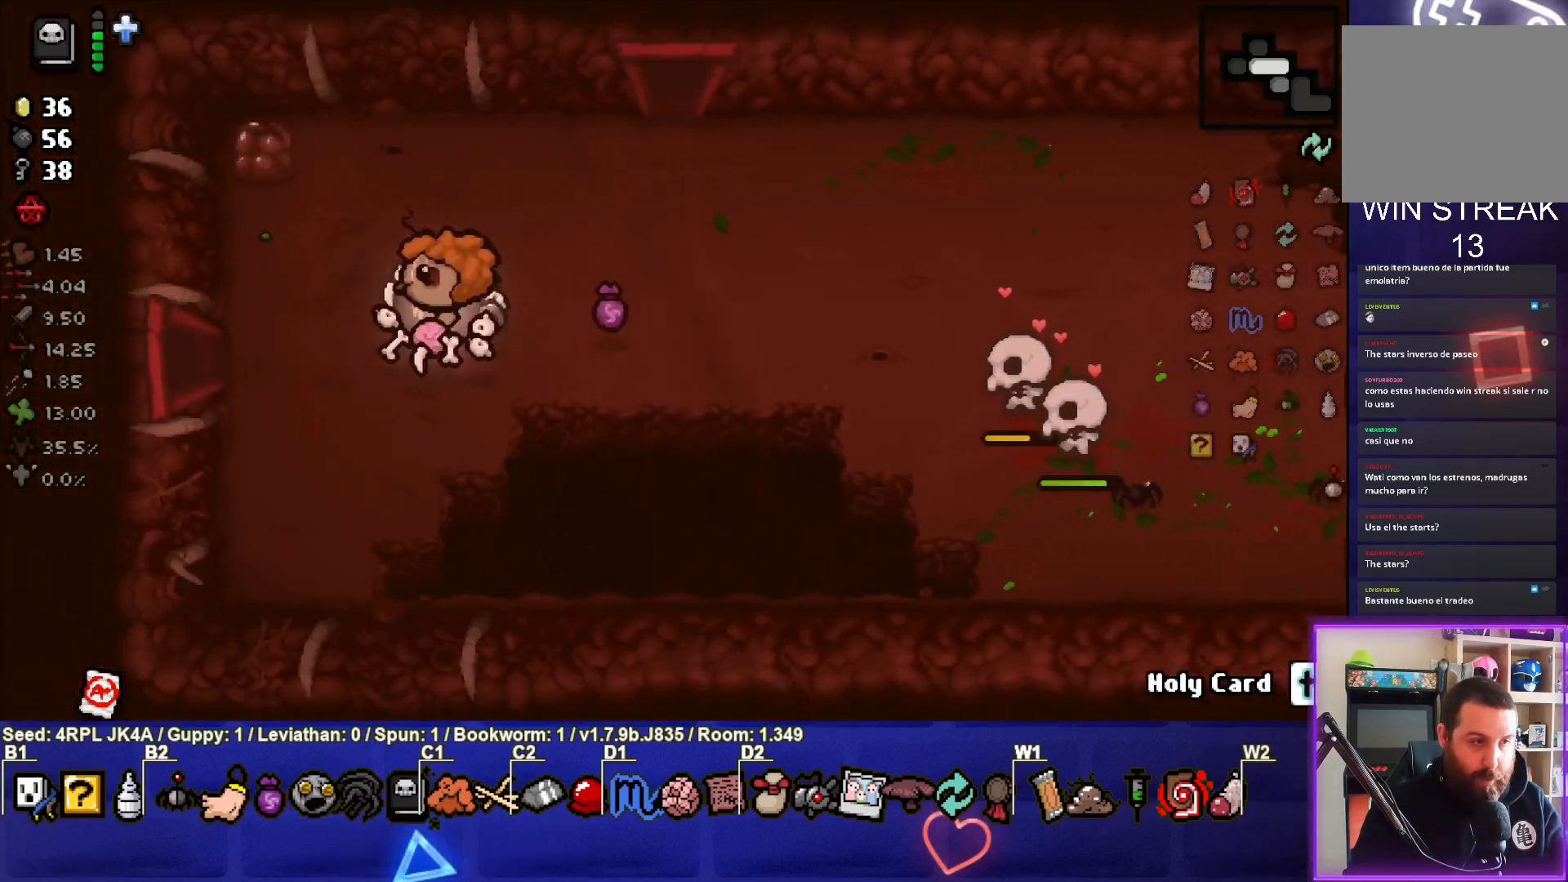
{"buttons": [], "left_stick": "left", "right_stick": "center", "events": []}
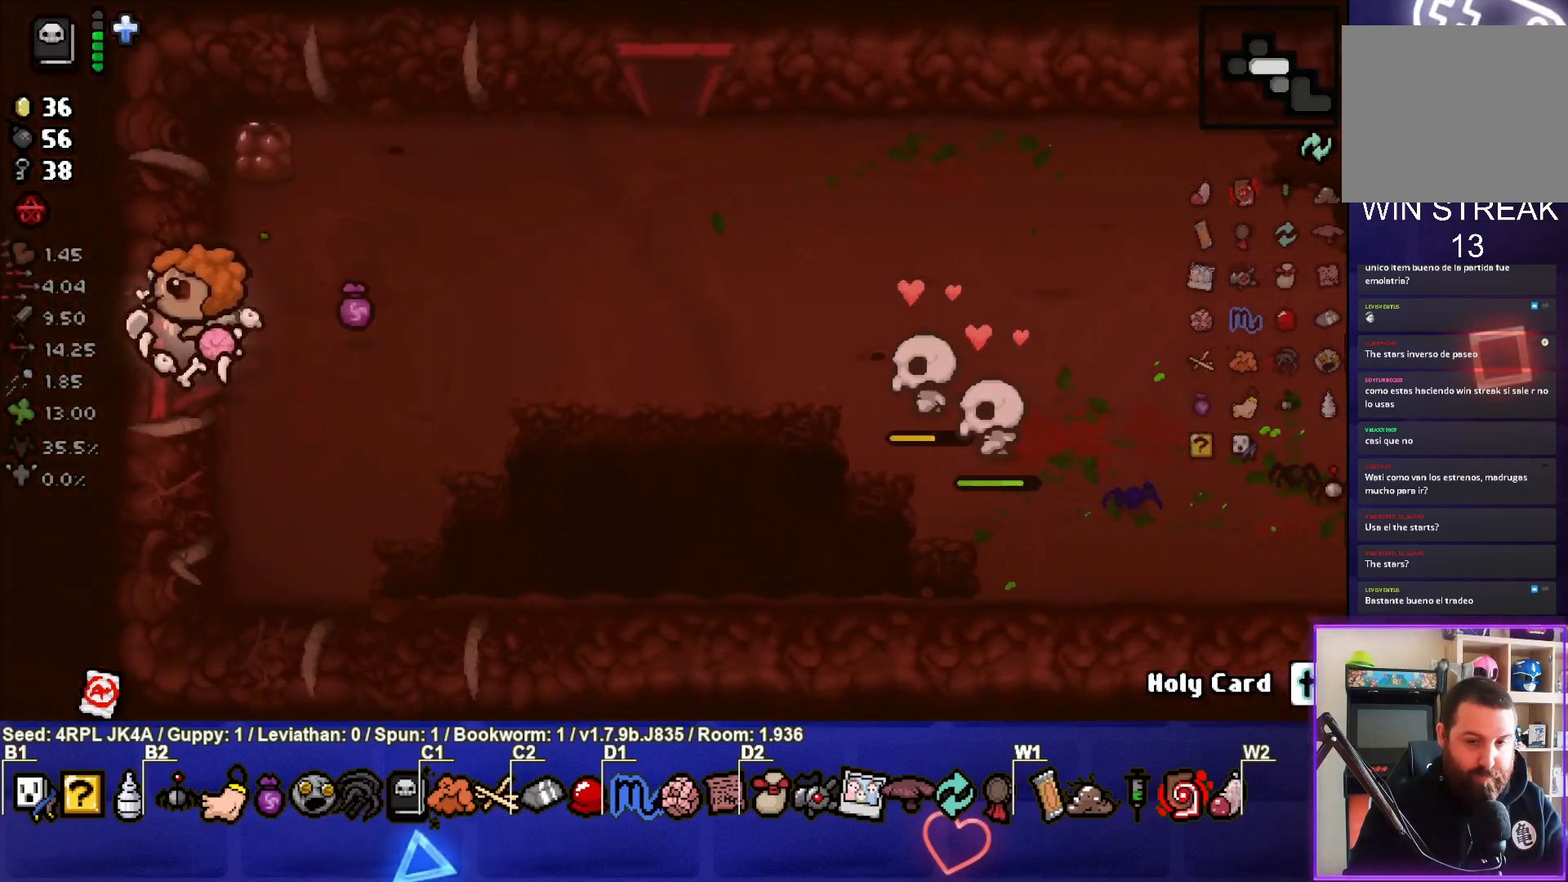
{"buttons": [], "left_stick": "center", "right_stick": "left", "events": [[133, "left_stick", "center"], [133, "right_stick", "left"]]}
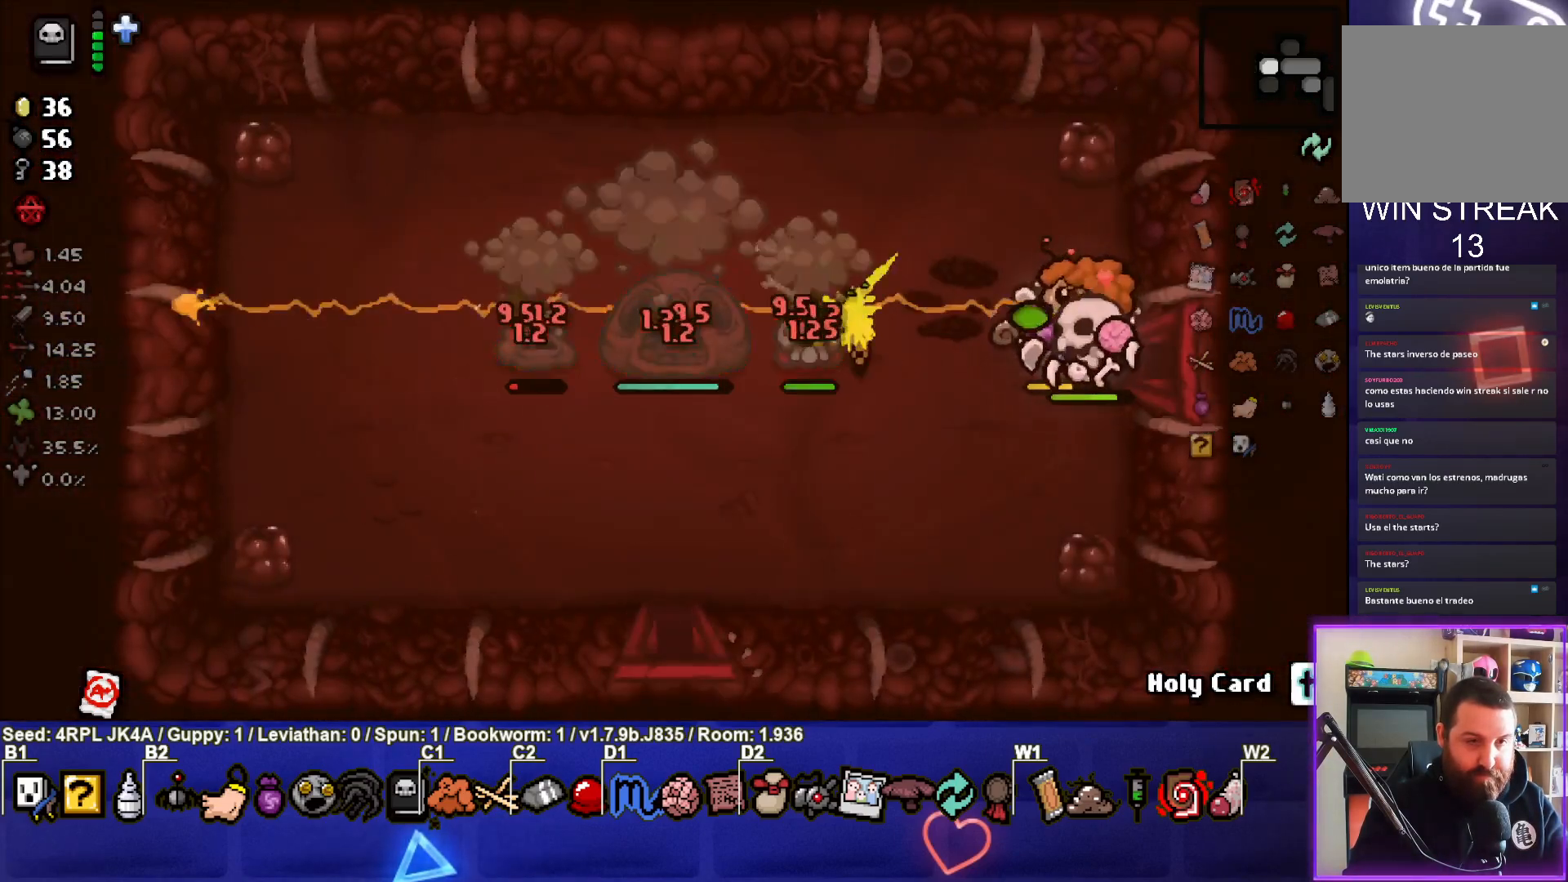
{"buttons": [], "left_stick": "left", "right_stick": "left", "events": [[33, "left_stick", "left"], [150, "left_stick", "center"], [283, "left_stick", "right"], [333, "left_stick", "center"], [417, "left_stick", "left"]]}
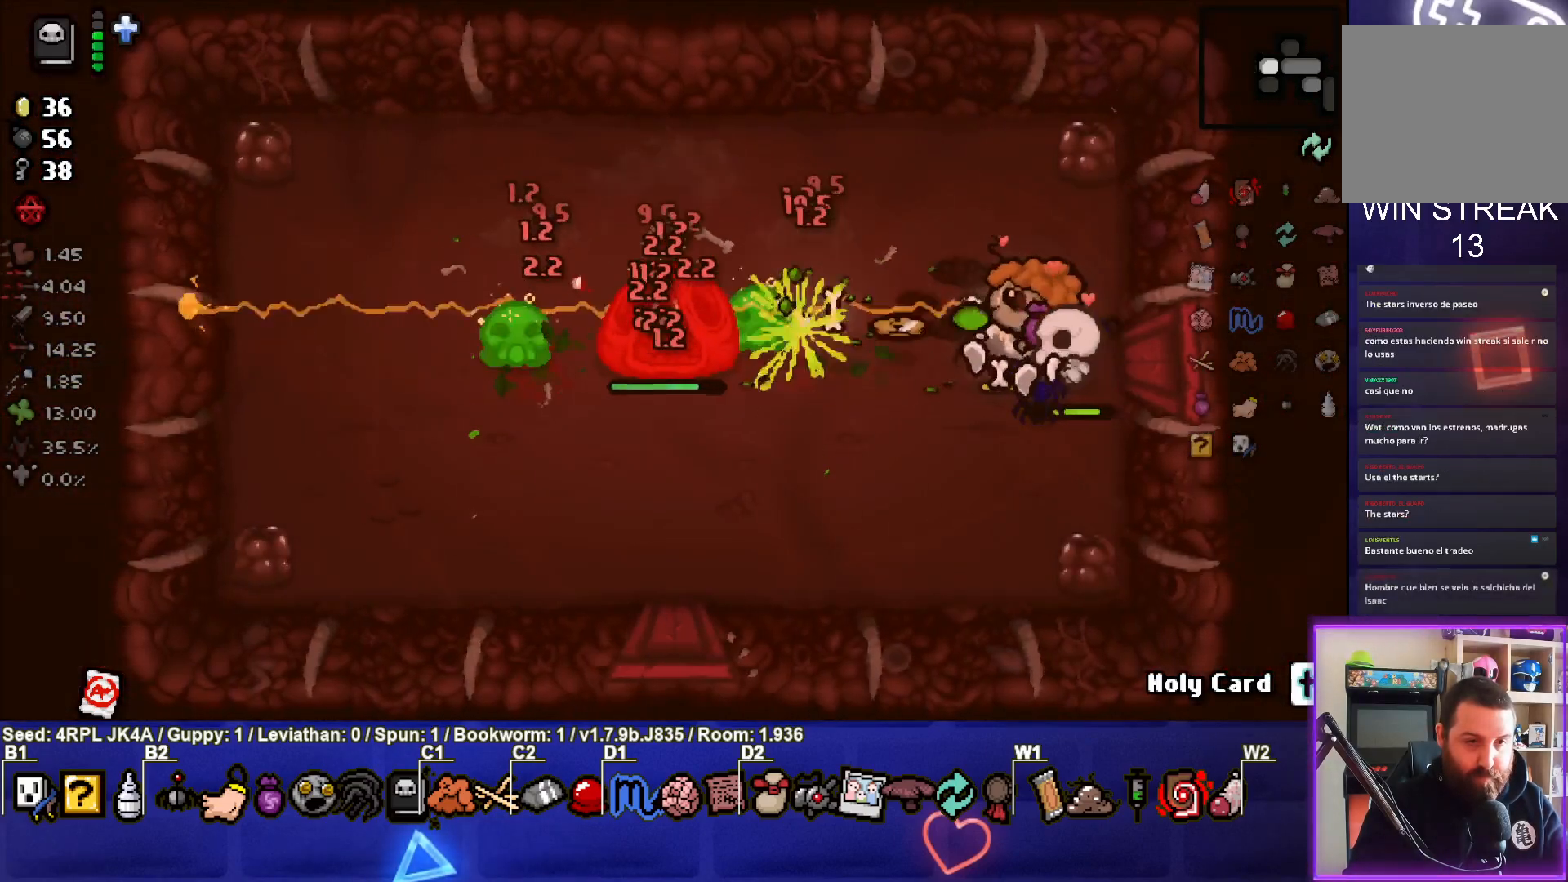
{"buttons": [], "left_stick": "right", "right_stick": "left", "events": [[67, "left_stick", "right"], [217, "left_stick", "center"], [300, "left_stick", "left"], [467, "left_stick", "right"]]}
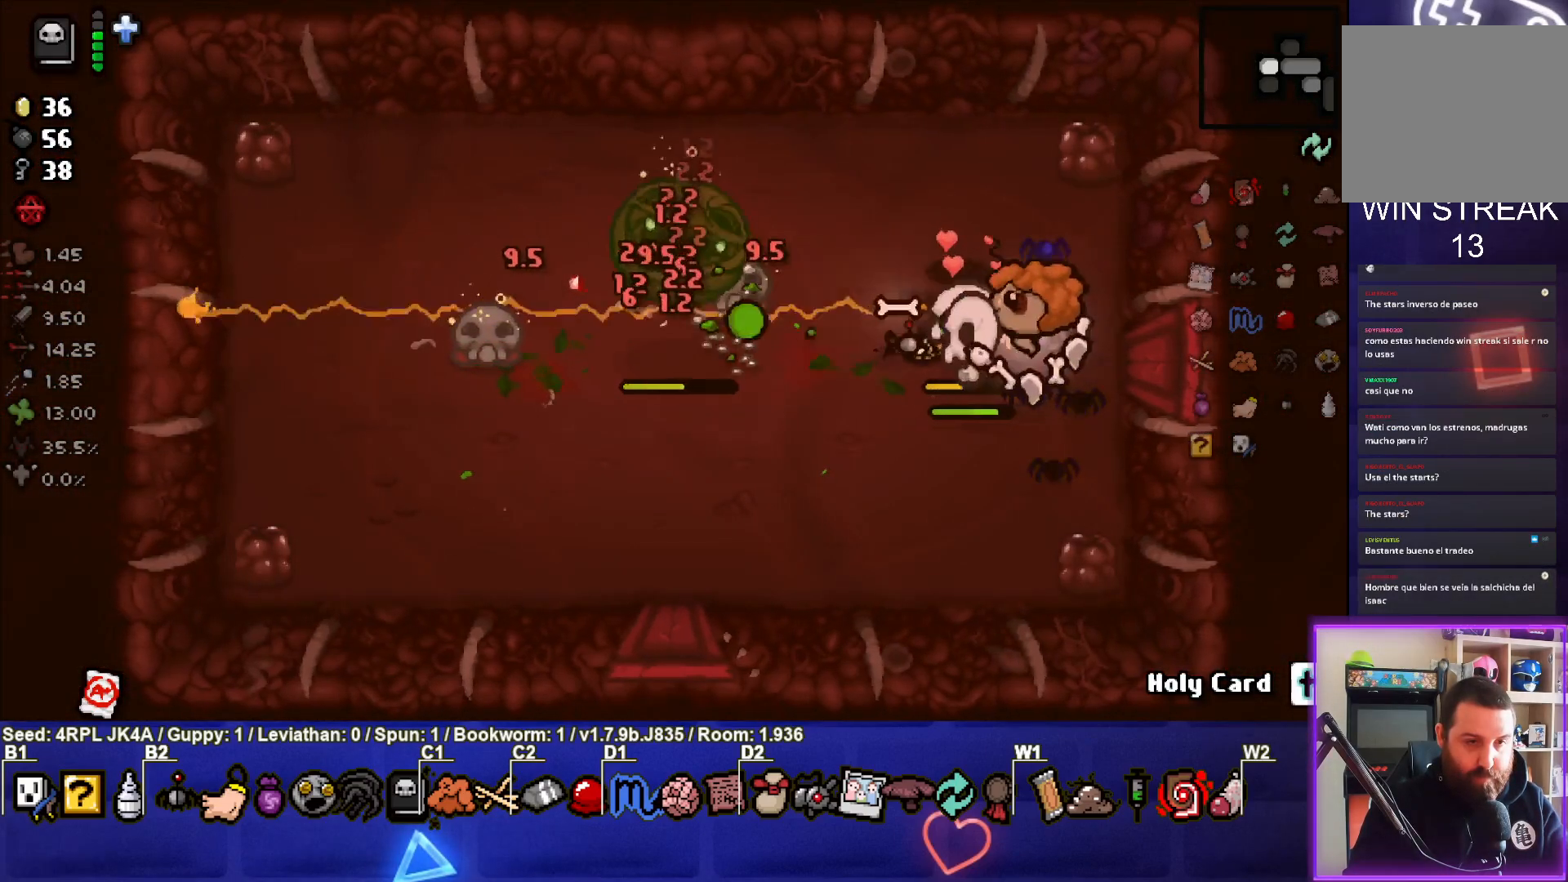
{"buttons": [], "left_stick": "center", "right_stick": "left", "events": [[33, "left_stick", "up-right"], [183, "left_stick", "right"], [383, "left_stick", "down-right"], [483, "left_stick", "center"]]}
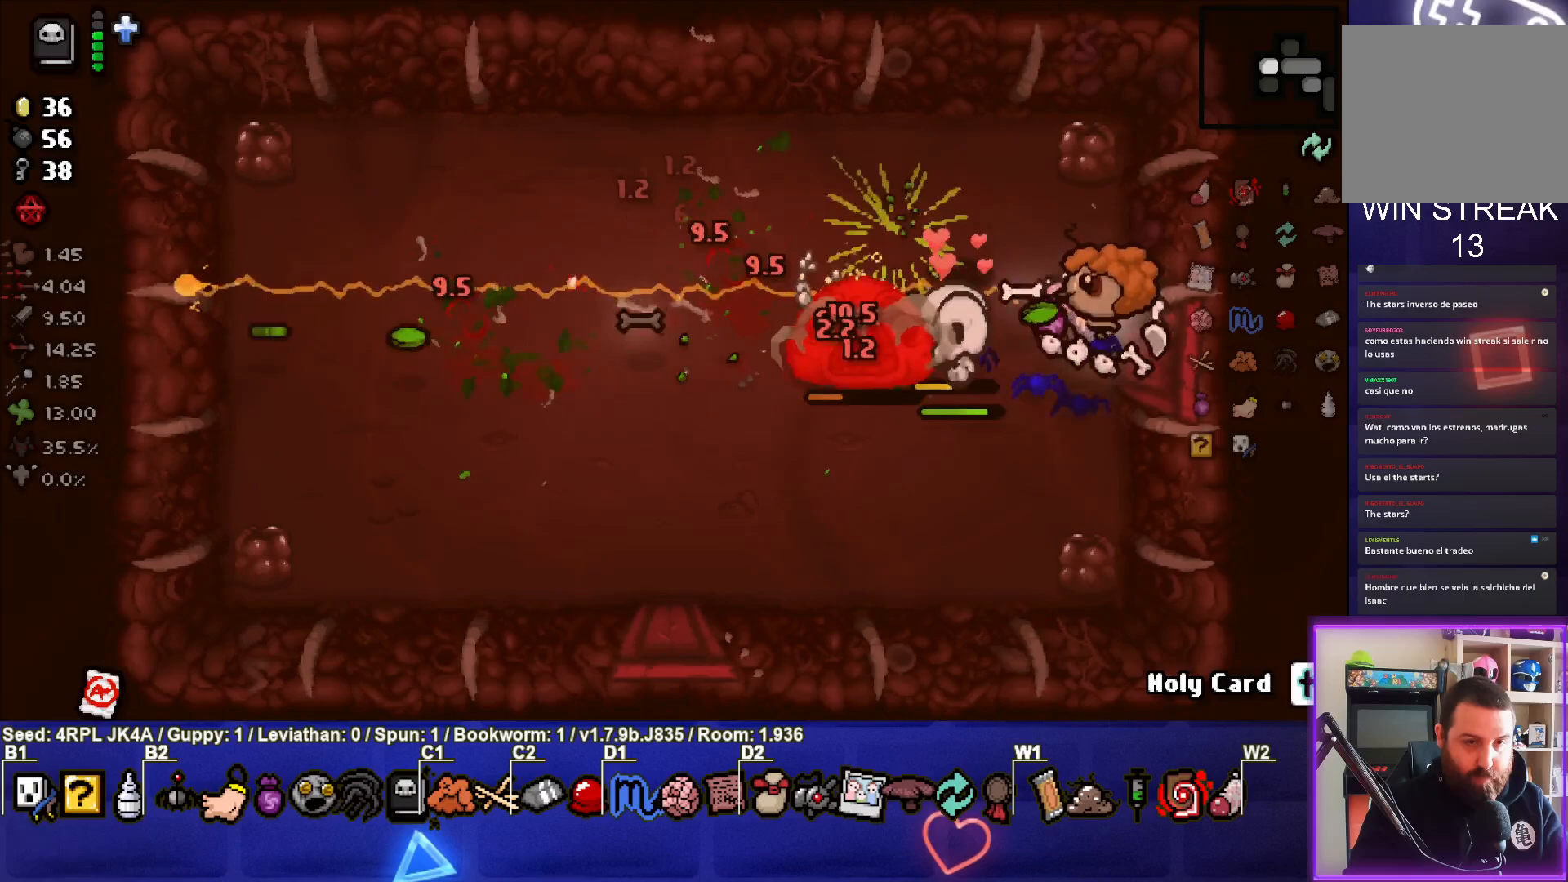
{"buttons": [], "left_stick": "up-left", "right_stick": "left", "events": [[117, "left_stick", "up-left"], [300, "left_stick", "down"], [350, "left_stick", "down-left"], [467, "left_stick", "up-left"]]}
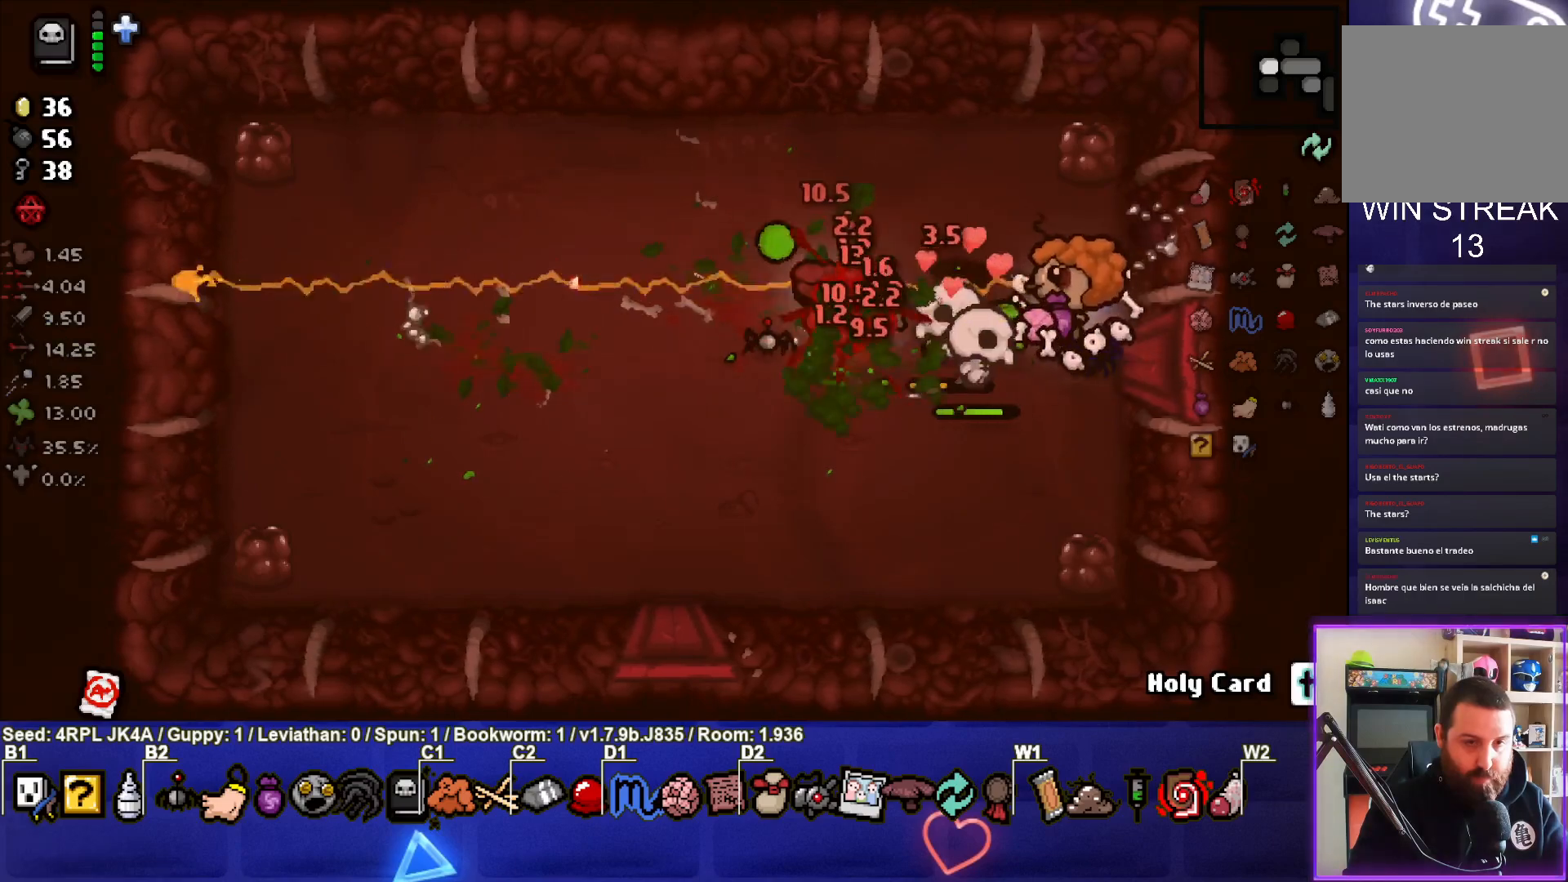
{"buttons": [], "left_stick": "left", "right_stick": "down-left", "events": [[200, "right_stick", "down-left"], [483, "left_stick", "left"]]}
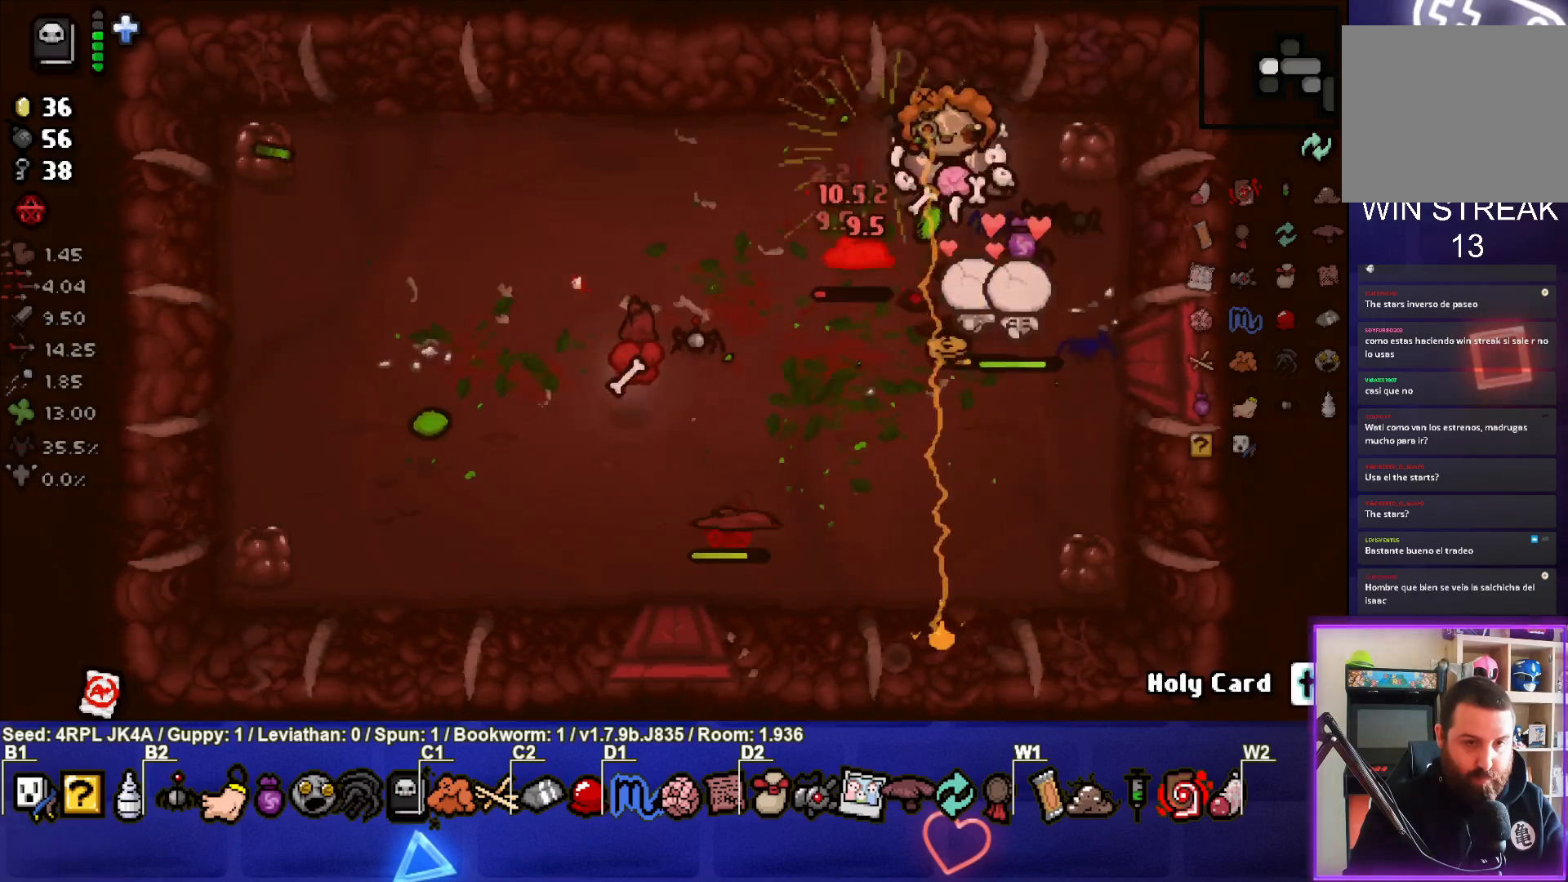
{"buttons": [], "left_stick": "left", "right_stick": "down-left", "events": [[233, "left_stick", "up-left"], [383, "left_stick", "left"]]}
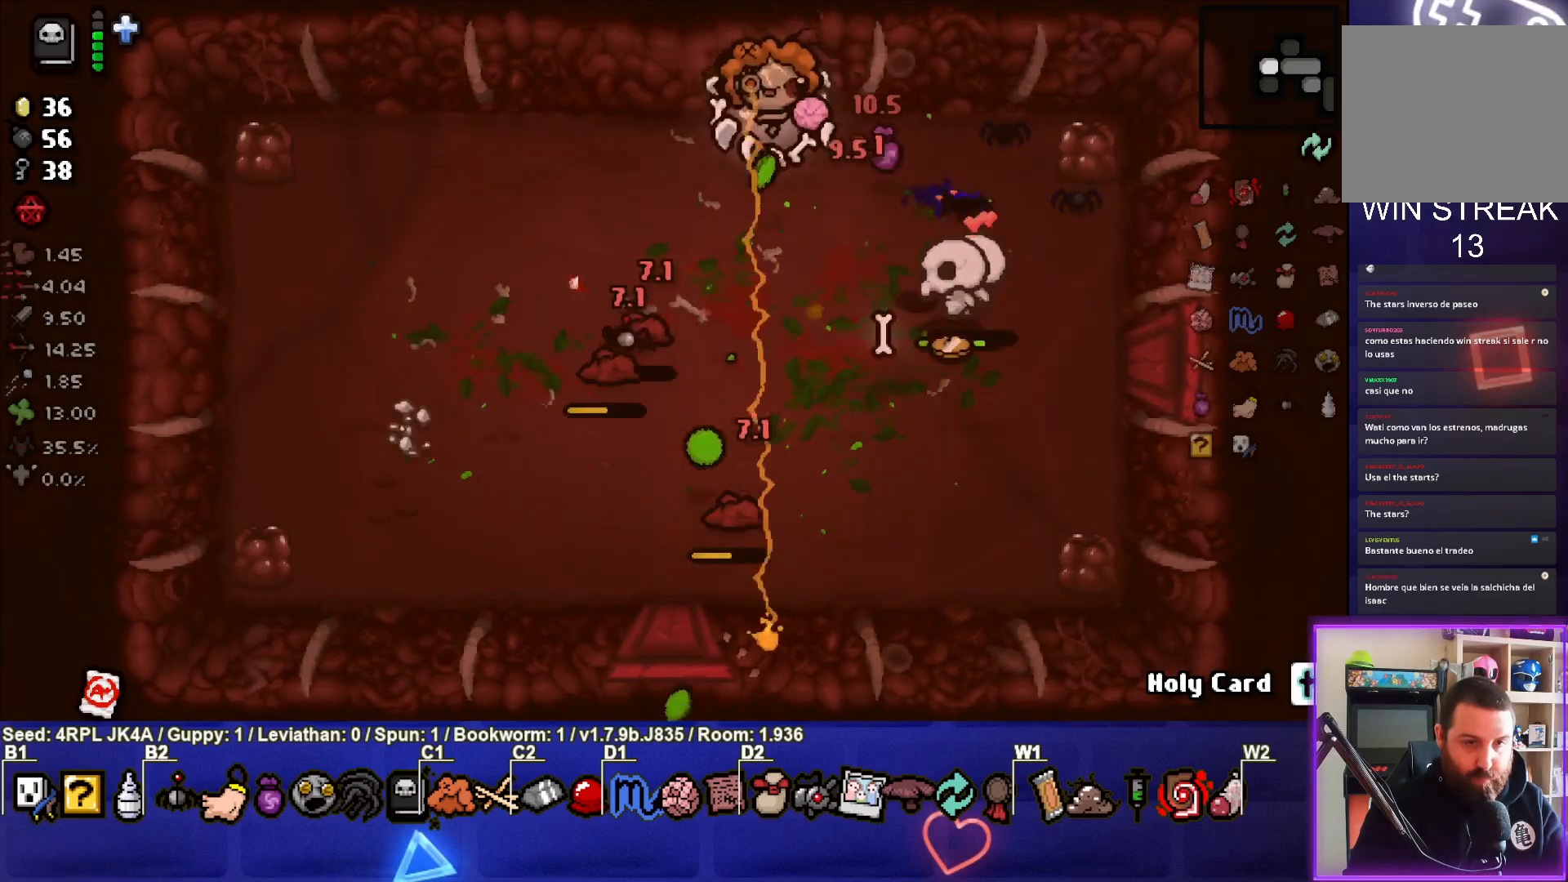
{"buttons": [], "left_stick": "right", "right_stick": "down-left", "events": [[150, "left_stick", "center"], [233, "left_stick", "left"], [367, "left_stick", "center"], [433, "left_stick", "right"]]}
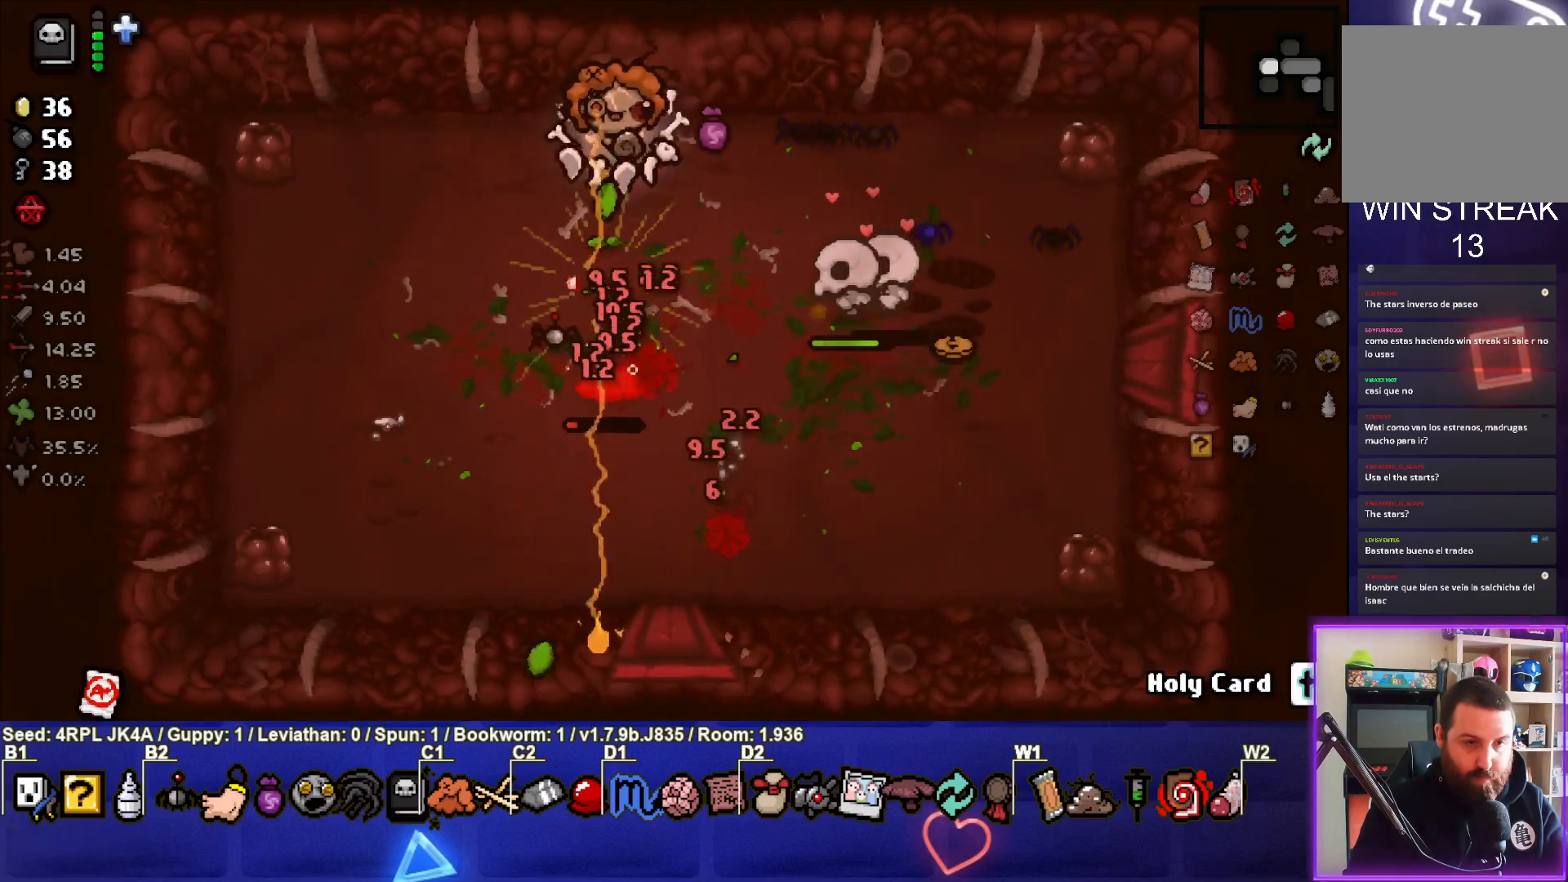
{"buttons": [], "left_stick": "center", "right_stick": "down-left", "events": [[233, "left_stick", "center"], [300, "left_stick", "down-right"], [467, "left_stick", "center"]]}
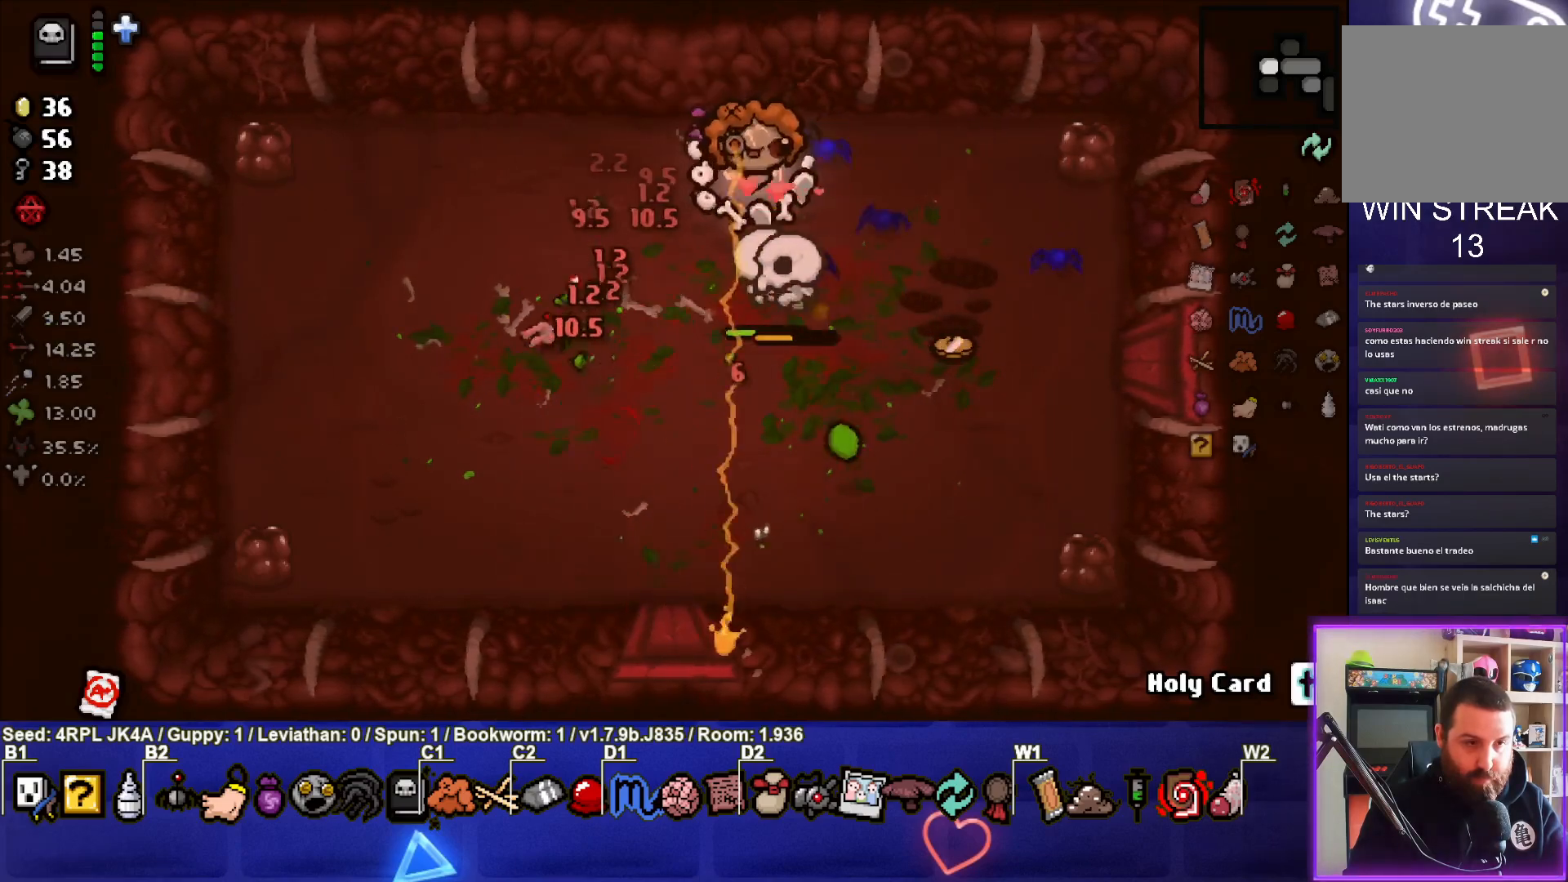
{"buttons": [], "left_stick": "down", "right_stick": "center", "events": [[17, "left_stick", "down-left"], [217, "left_stick", "center"], [283, "left_stick", "down"], [500, "right_stick", "center"]]}
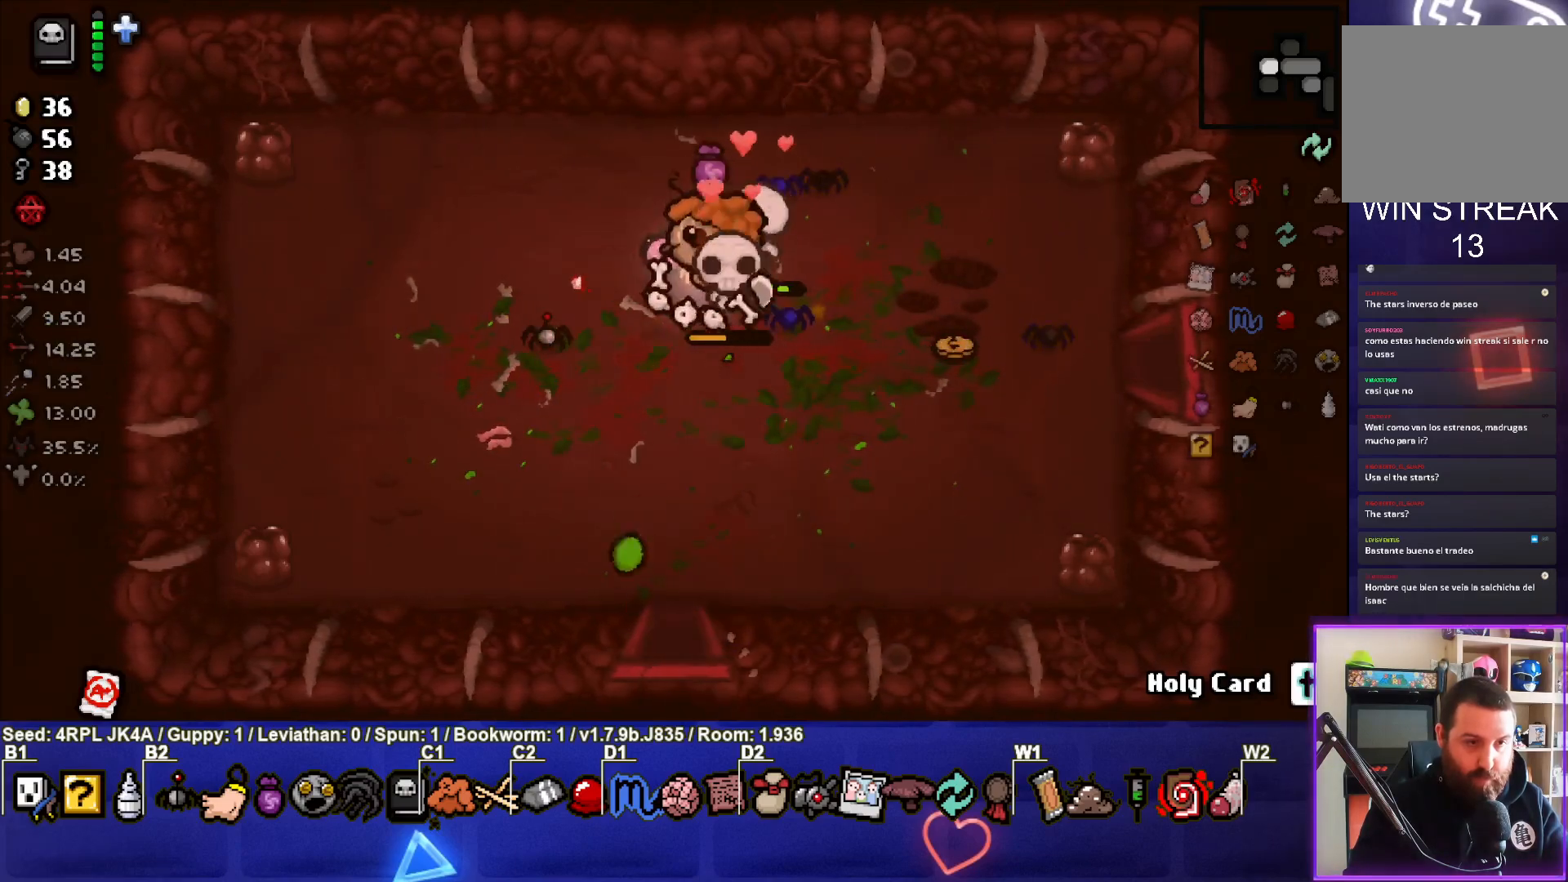
{"buttons": [], "left_stick": "down", "right_stick": "center", "events": []}
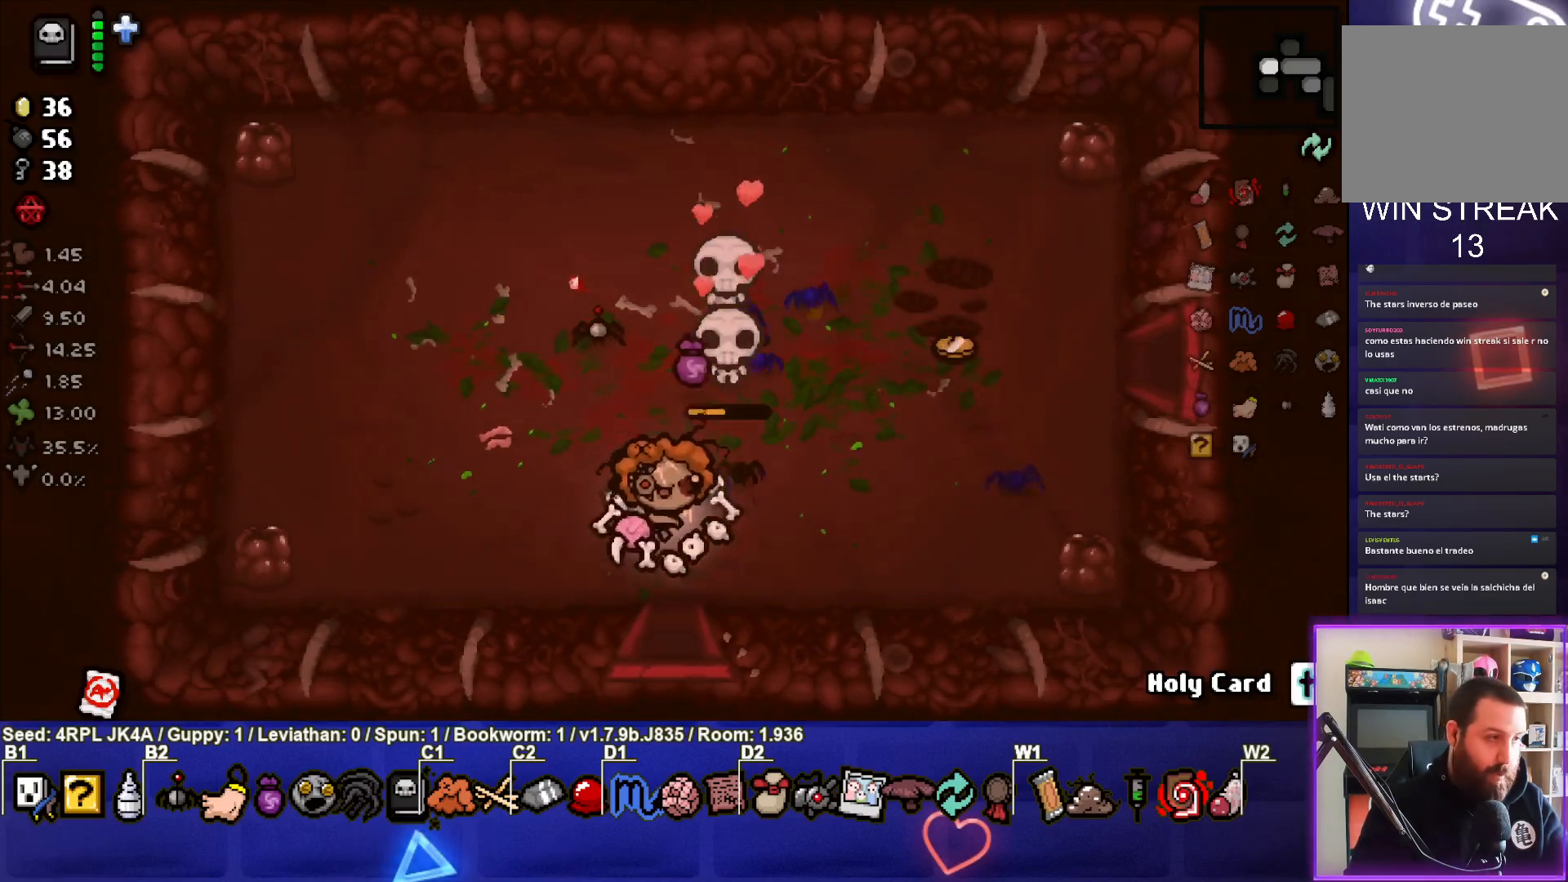
{"buttons": [], "left_stick": "center", "right_stick": "down", "events": [[383, "left_stick", "center"], [400, "right_stick", "down"]]}
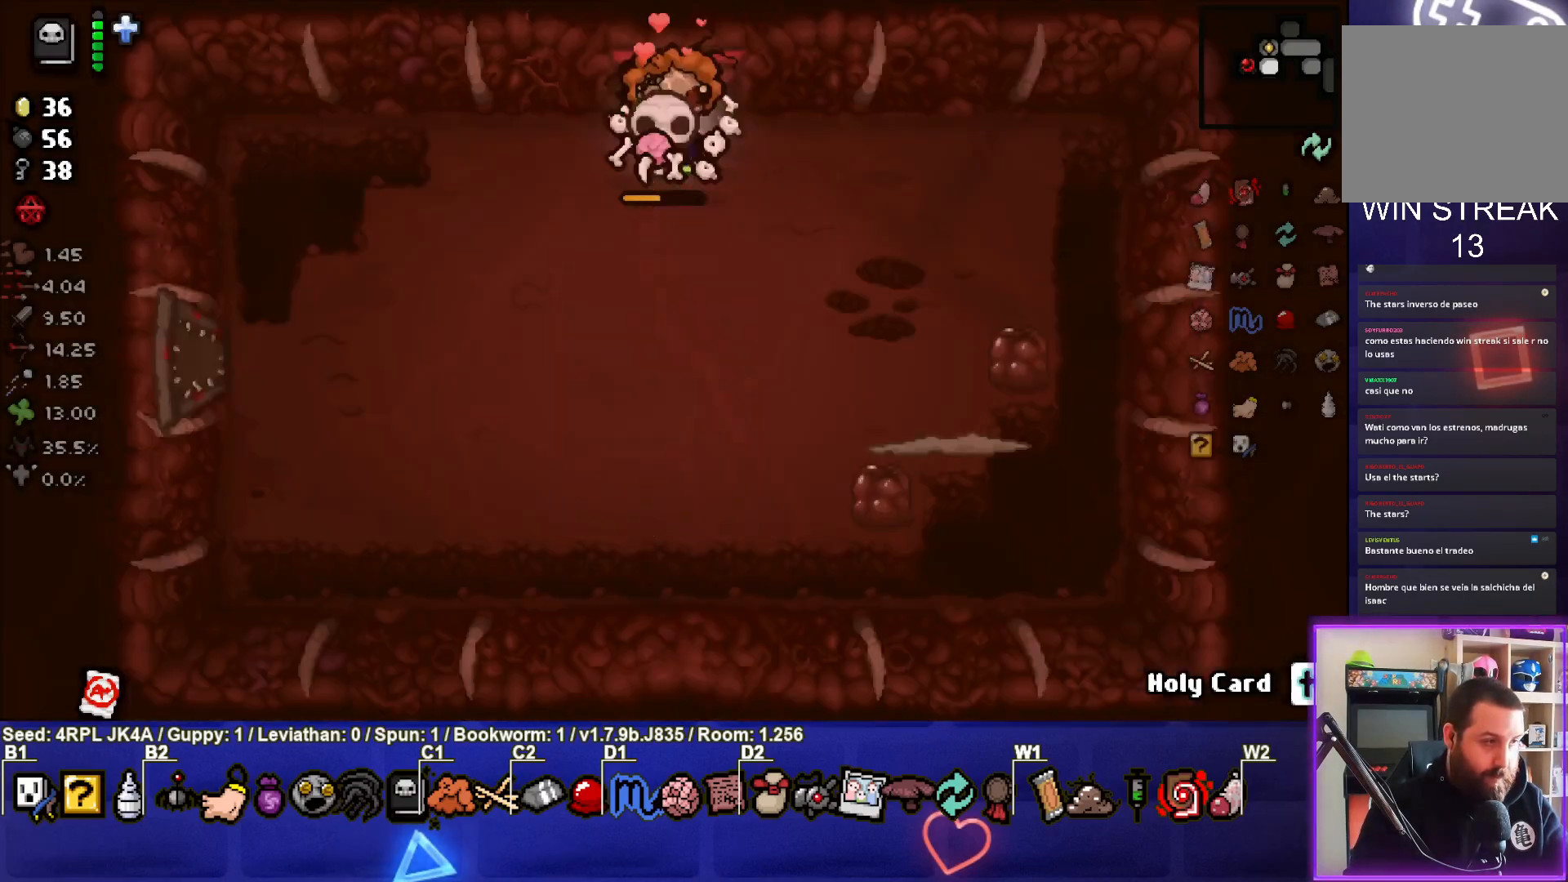
{"buttons": [], "left_stick": "down-left", "right_stick": "down", "events": [[300, "left_stick", "left"], [383, "left_stick", "down-left"]]}
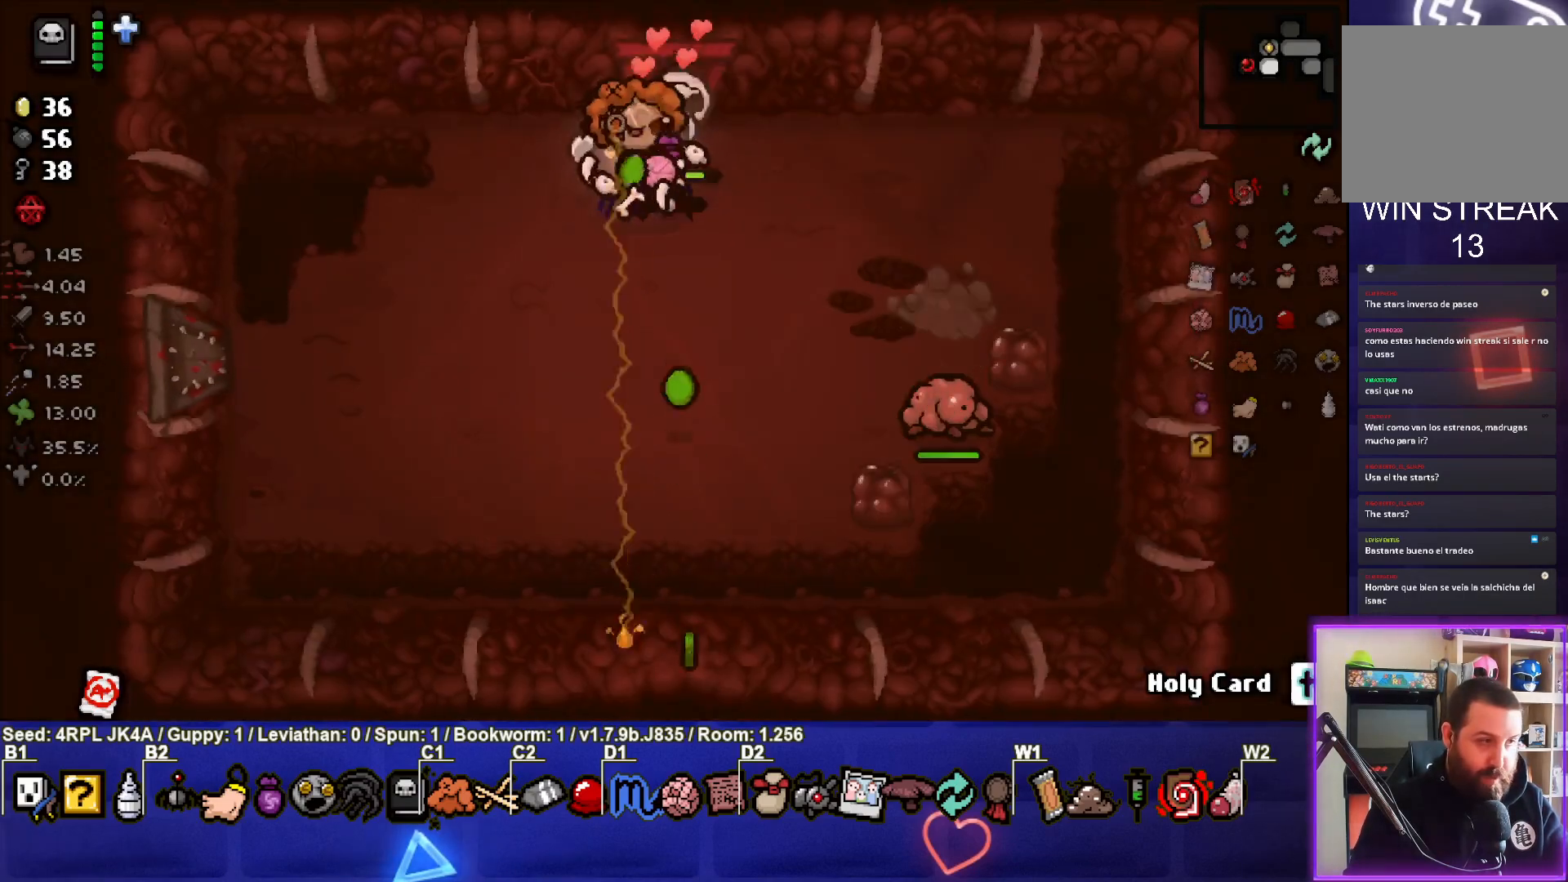
{"buttons": [], "left_stick": "down", "right_stick": "right", "events": [[67, "right_stick", "down-right"], [83, "left_stick", "down"], [383, "right_stick", "right"]]}